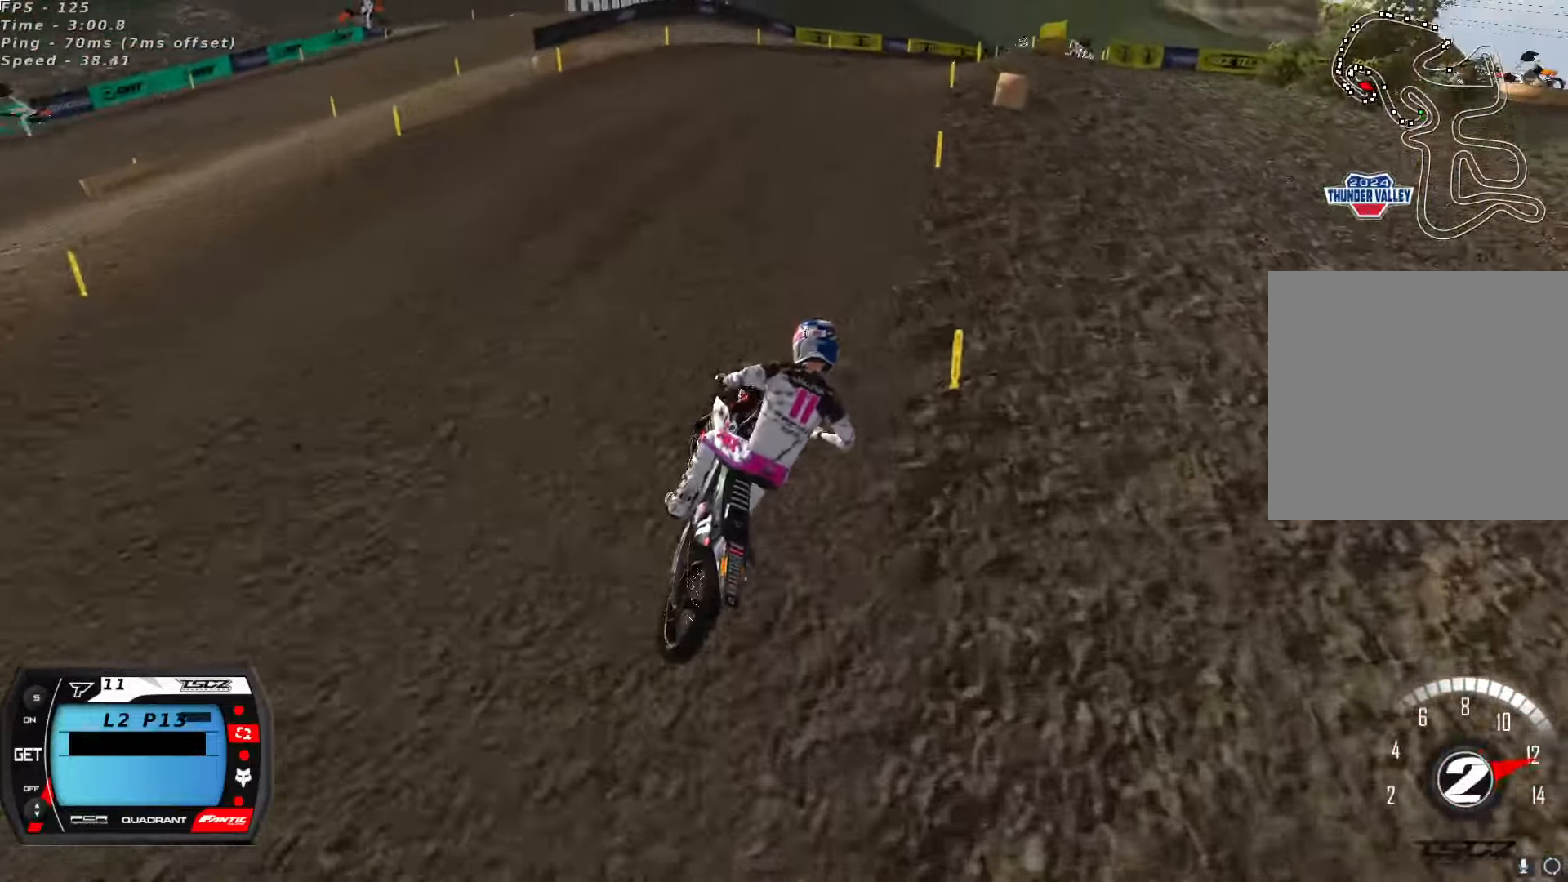
Gameplay with a controller (Xbox layout); each line is a JSON object with the inputs held at the frame after it (dt_ms = milliseconds from this image to that frame). "button_events" lists button changes between this image and that frame as [ms after this image, input, new state], when the widget could be followed in between (sticks are given only as held states). Not read: R2.
{"dt_ms": 500, "buttons": [], "left_stick": "center", "right_stick": "center", "button_events": []}
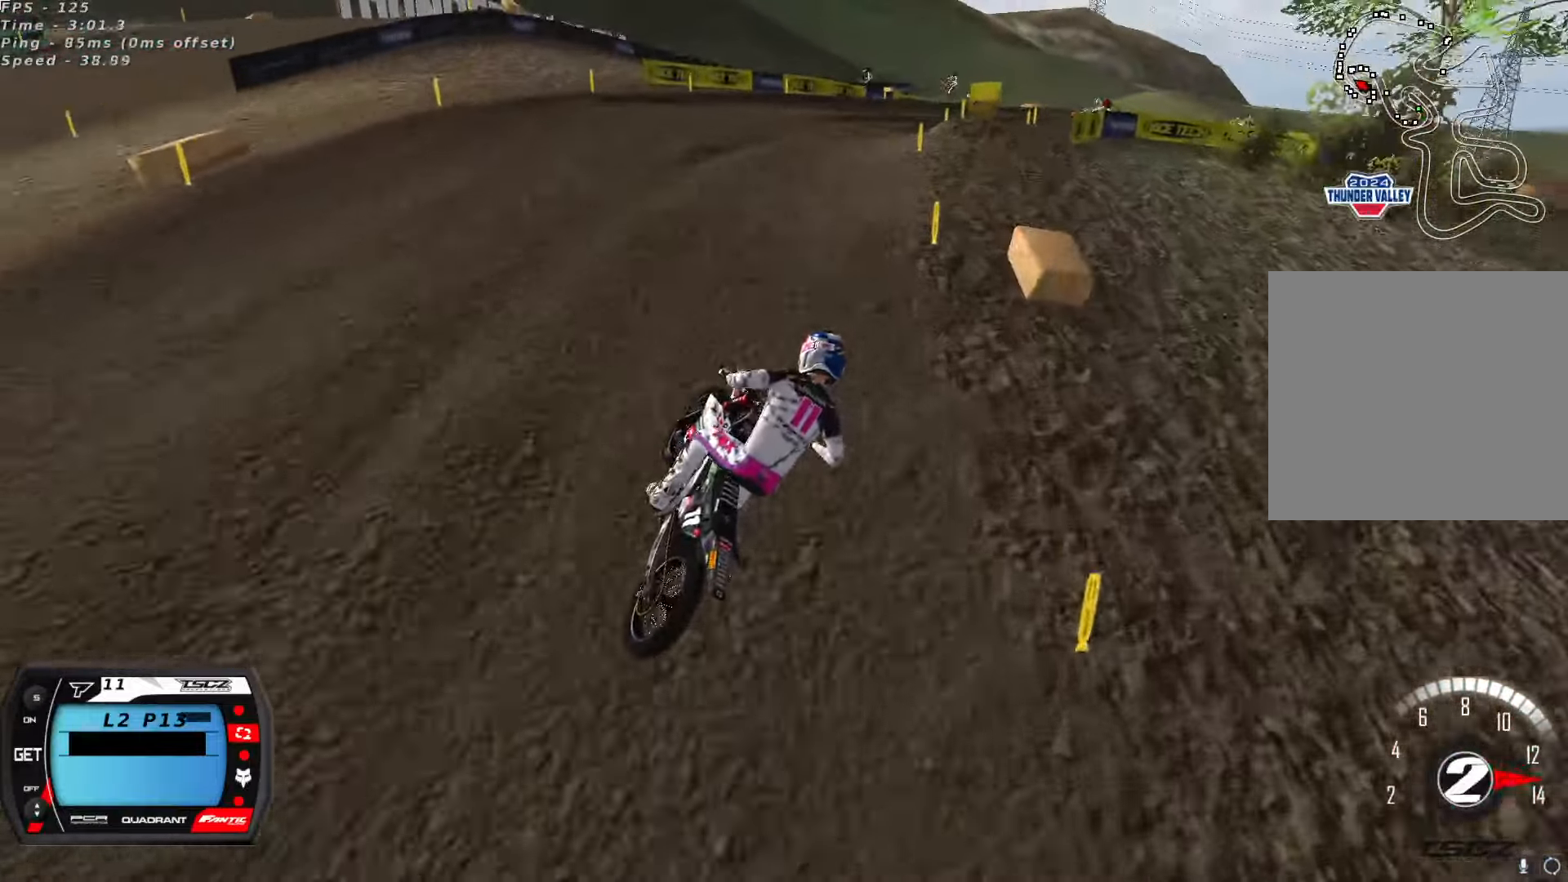
{"dt_ms": 500, "buttons": [], "left_stick": "center", "right_stick": "center", "button_events": []}
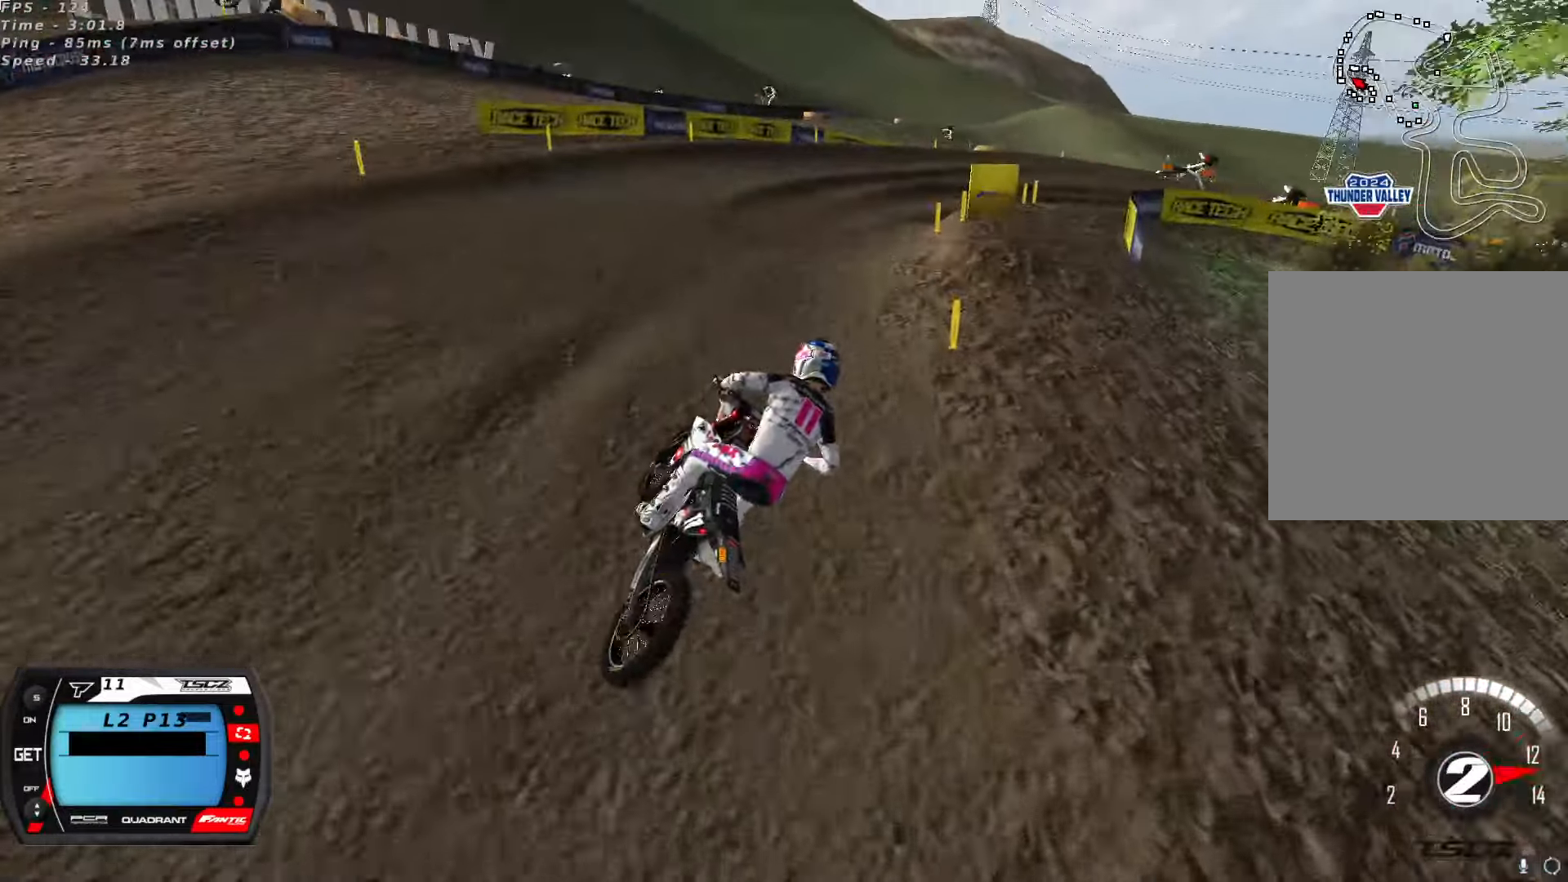
{"dt_ms": 500, "buttons": [], "left_stick": "center", "right_stick": "up", "button_events": []}
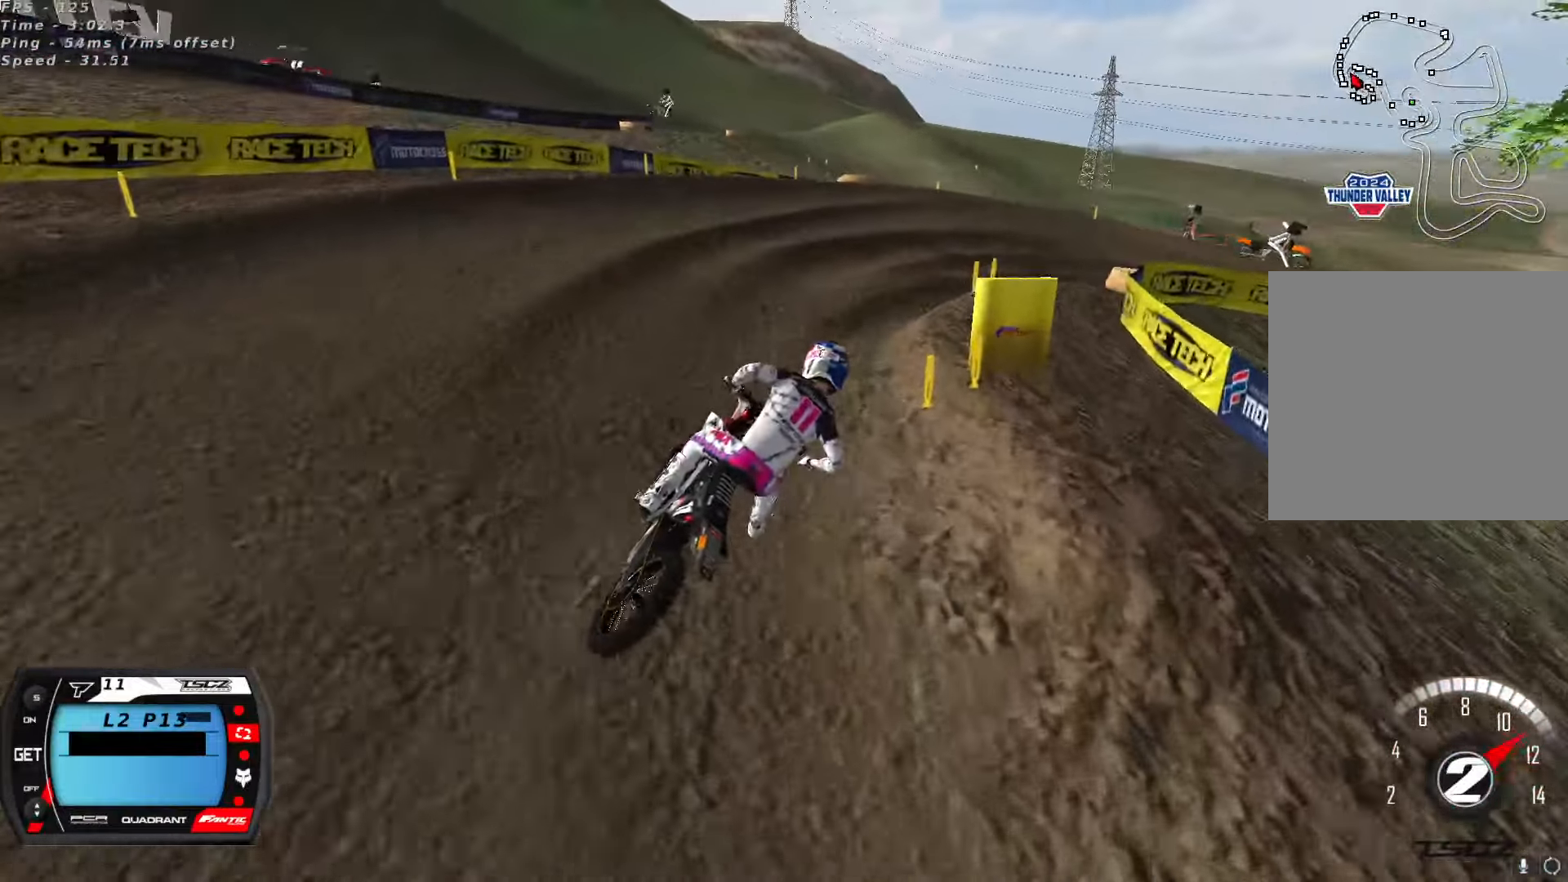
{"dt_ms": 500, "buttons": [], "left_stick": "center", "right_stick": "up", "button_events": []}
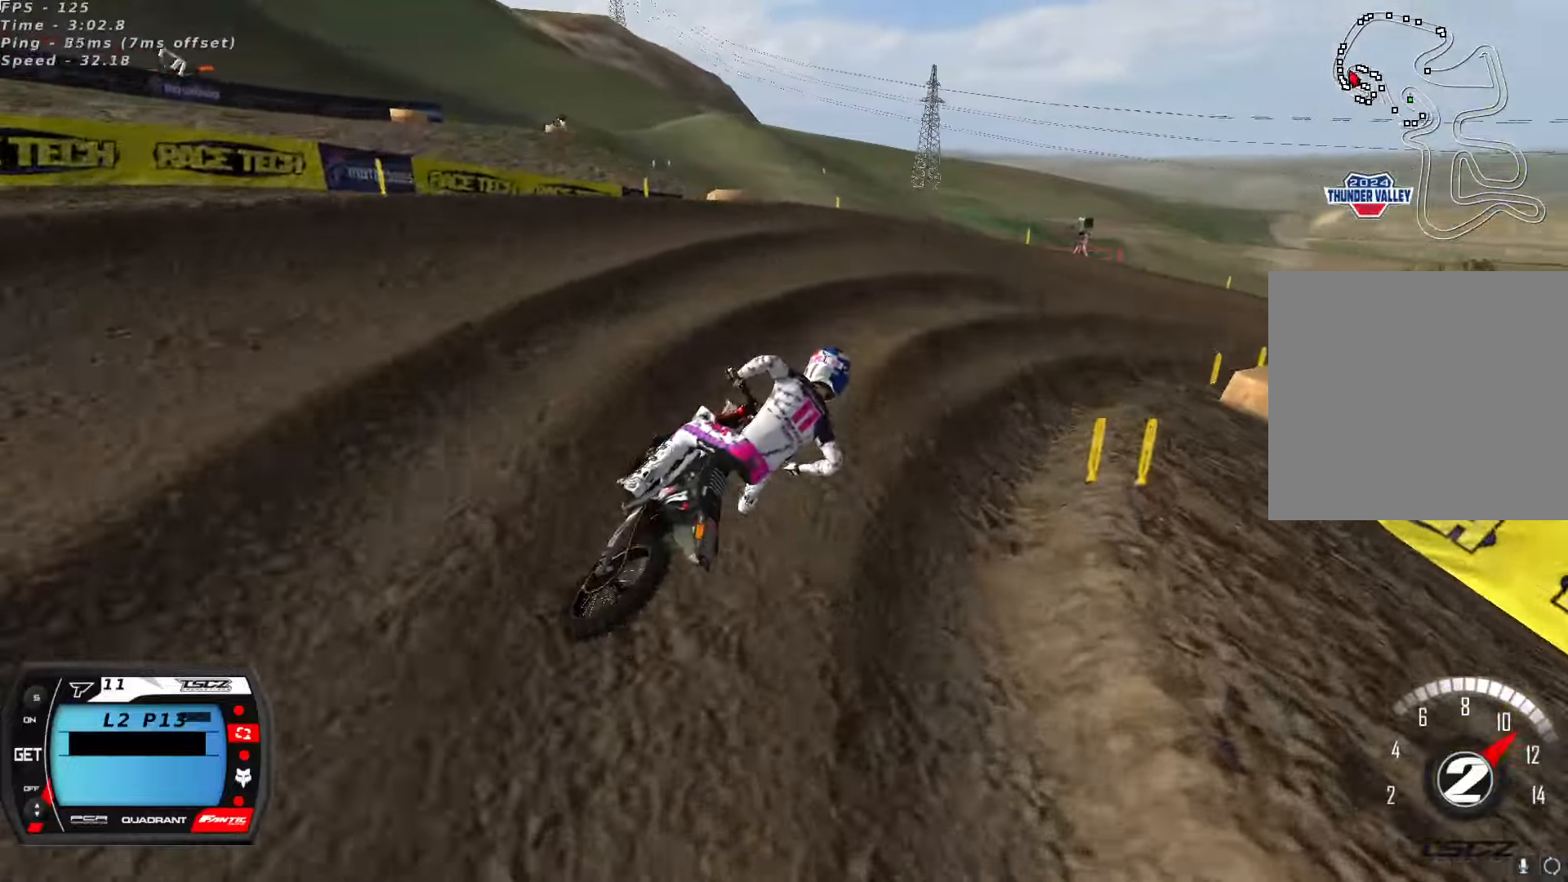
{"dt_ms": 500, "buttons": [], "left_stick": "right", "right_stick": "up", "button_events": []}
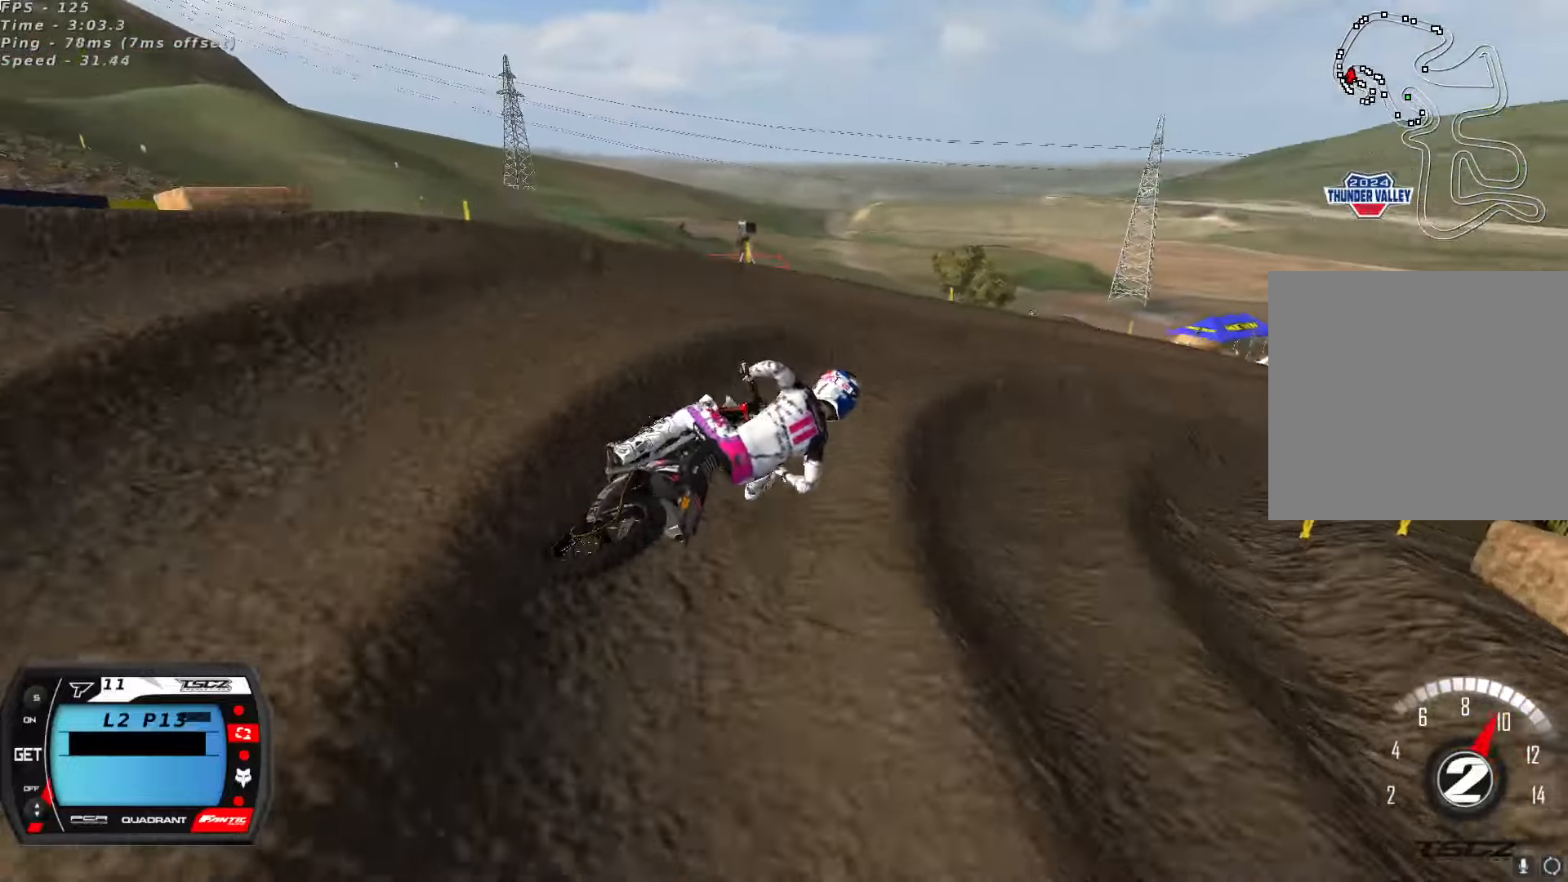
{"dt_ms": 500, "buttons": [], "left_stick": "center", "right_stick": "up", "button_events": []}
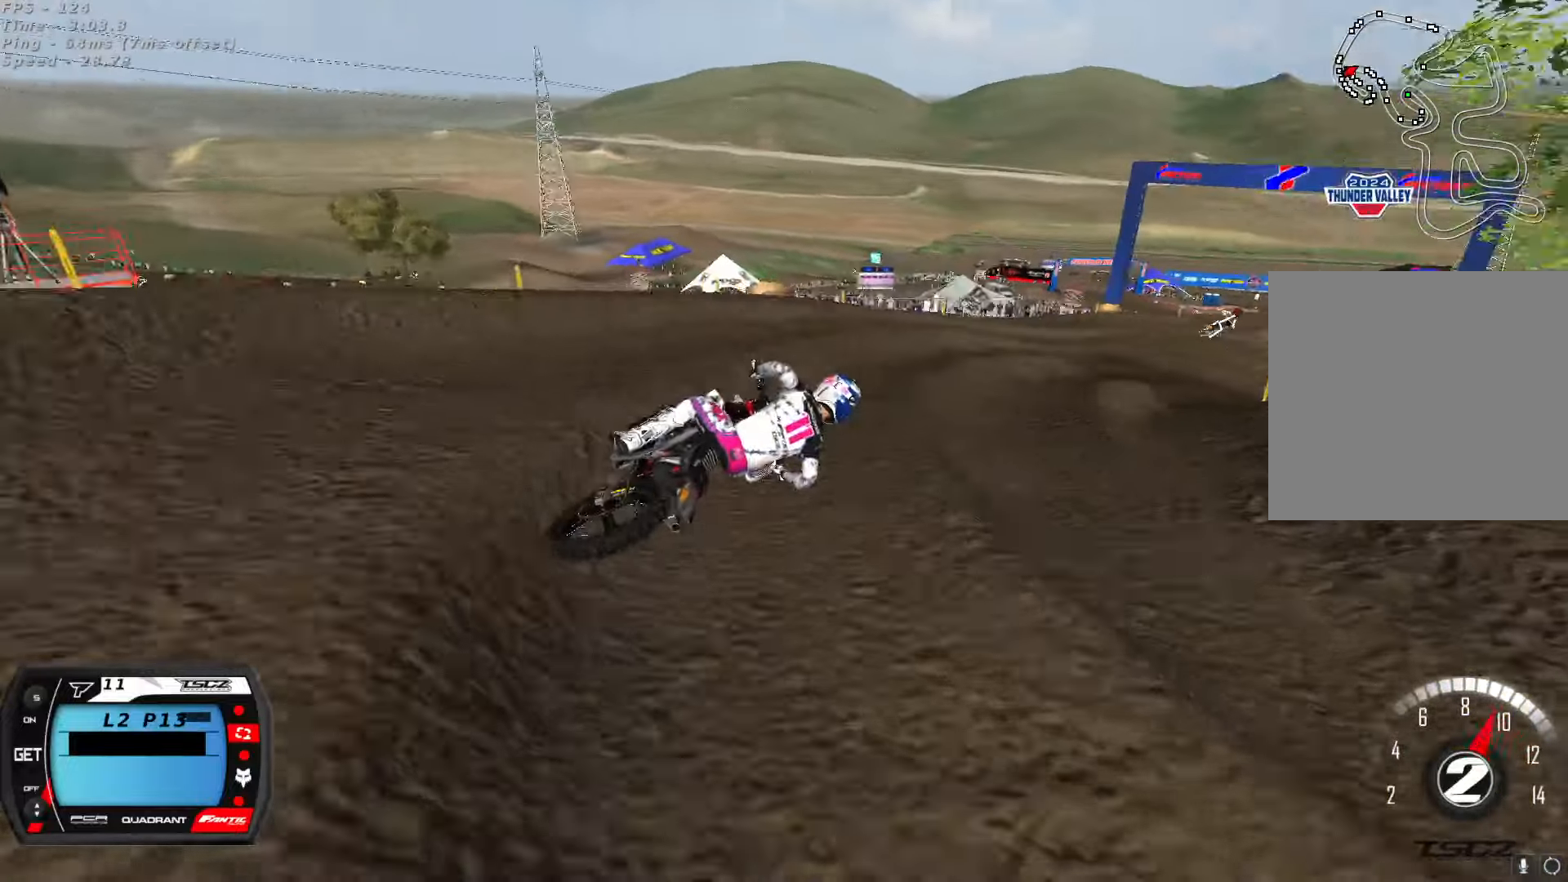
{"dt_ms": 500, "buttons": [], "left_stick": "center", "right_stick": "up", "button_events": [[316, "A", "down"], [450, "A", "up"]]}
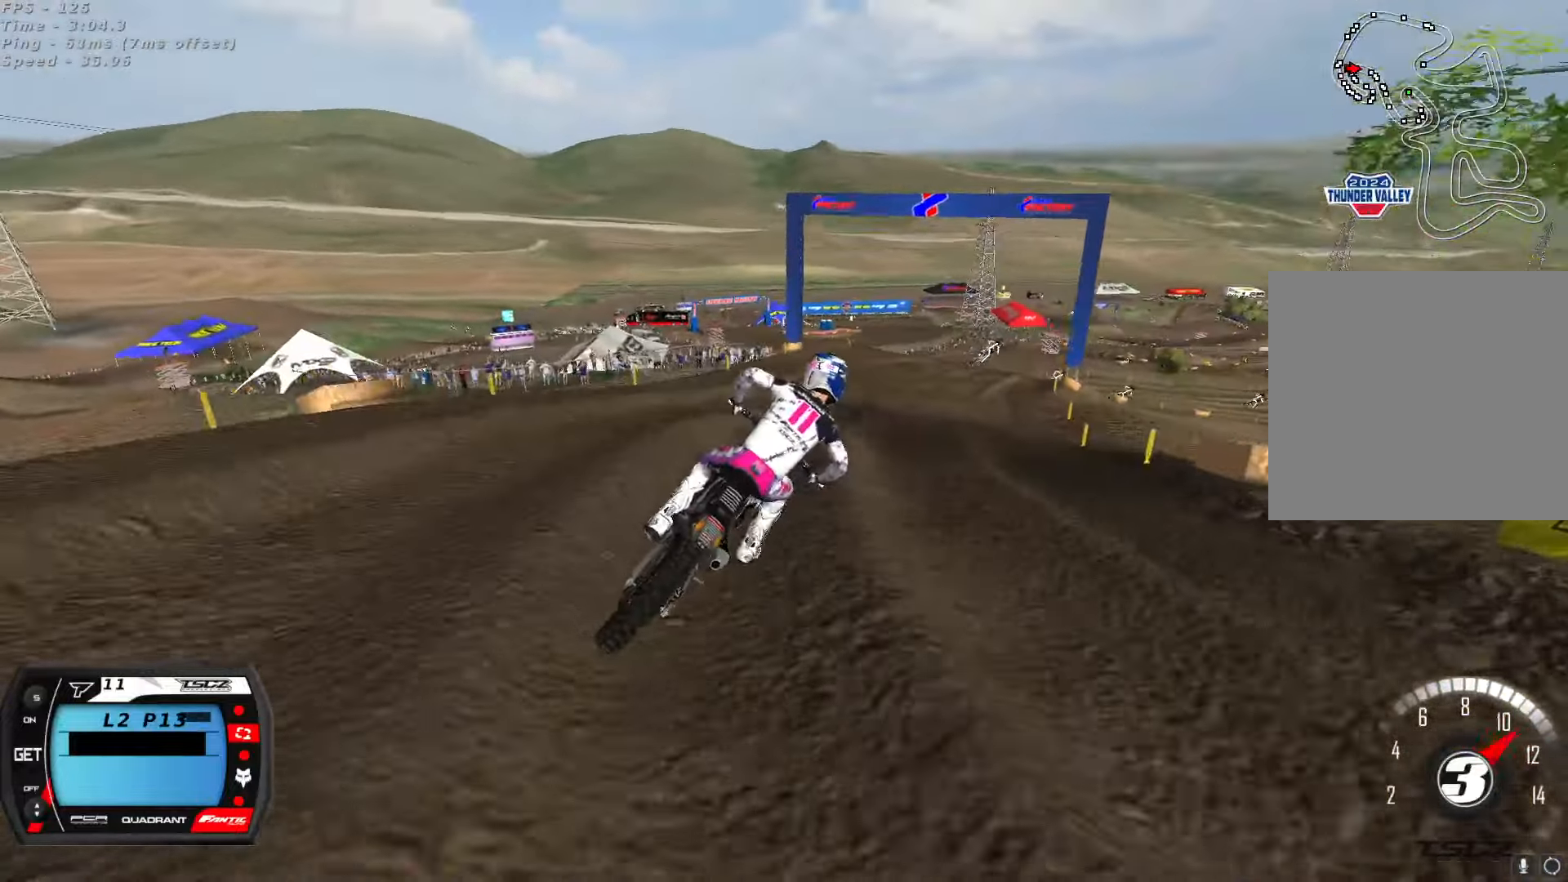
{"dt_ms": 500, "buttons": [], "left_stick": "center", "right_stick": "up", "button_events": []}
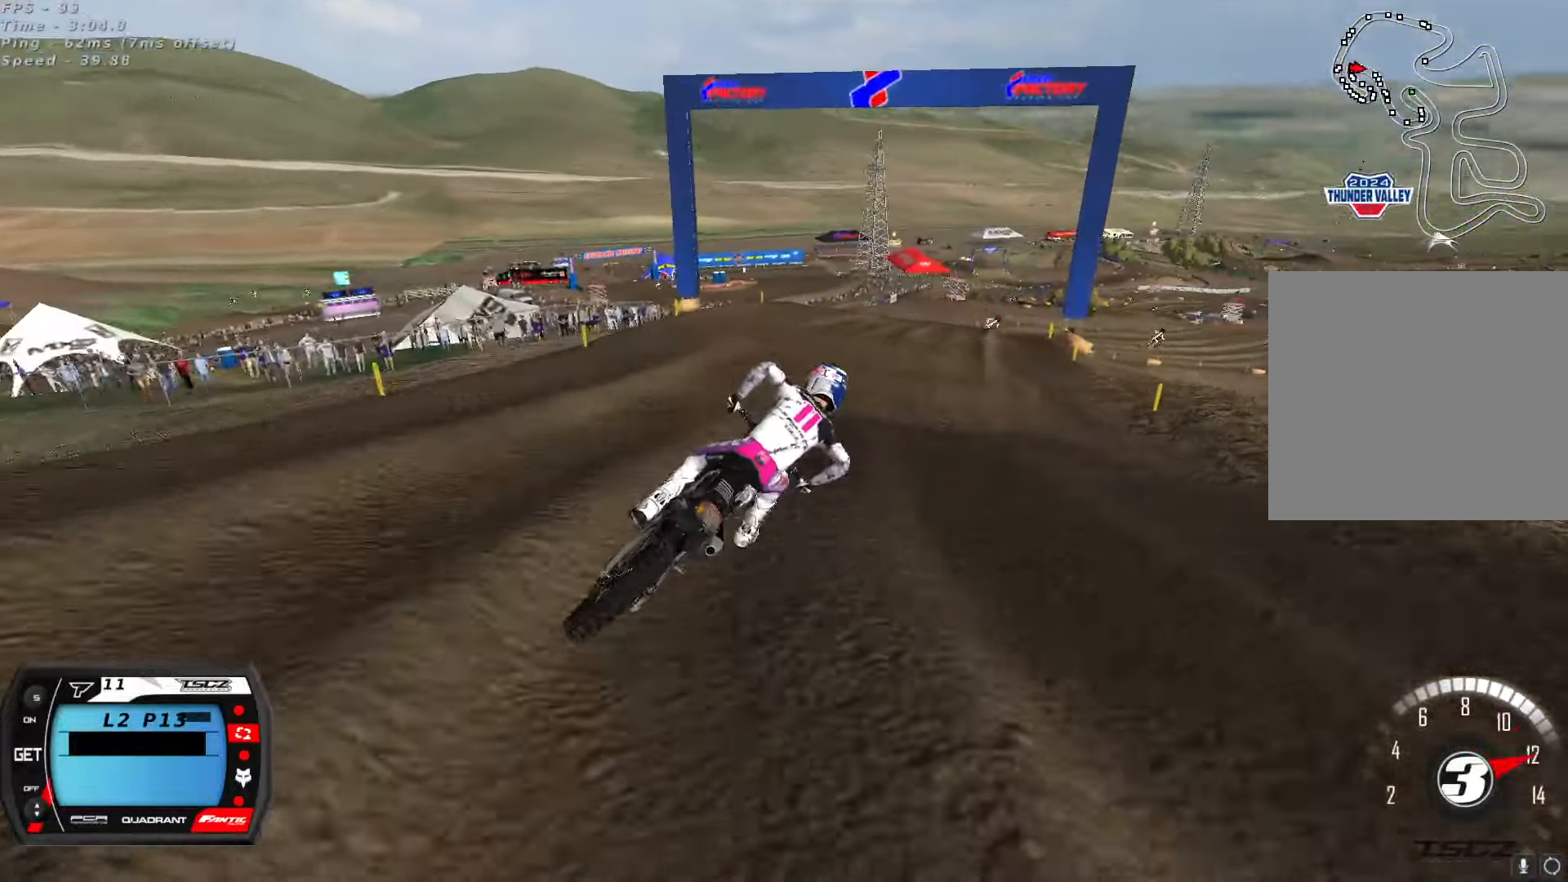
{"dt_ms": 1000, "buttons": [], "left_stick": "center", "right_stick": "down", "button_events": []}
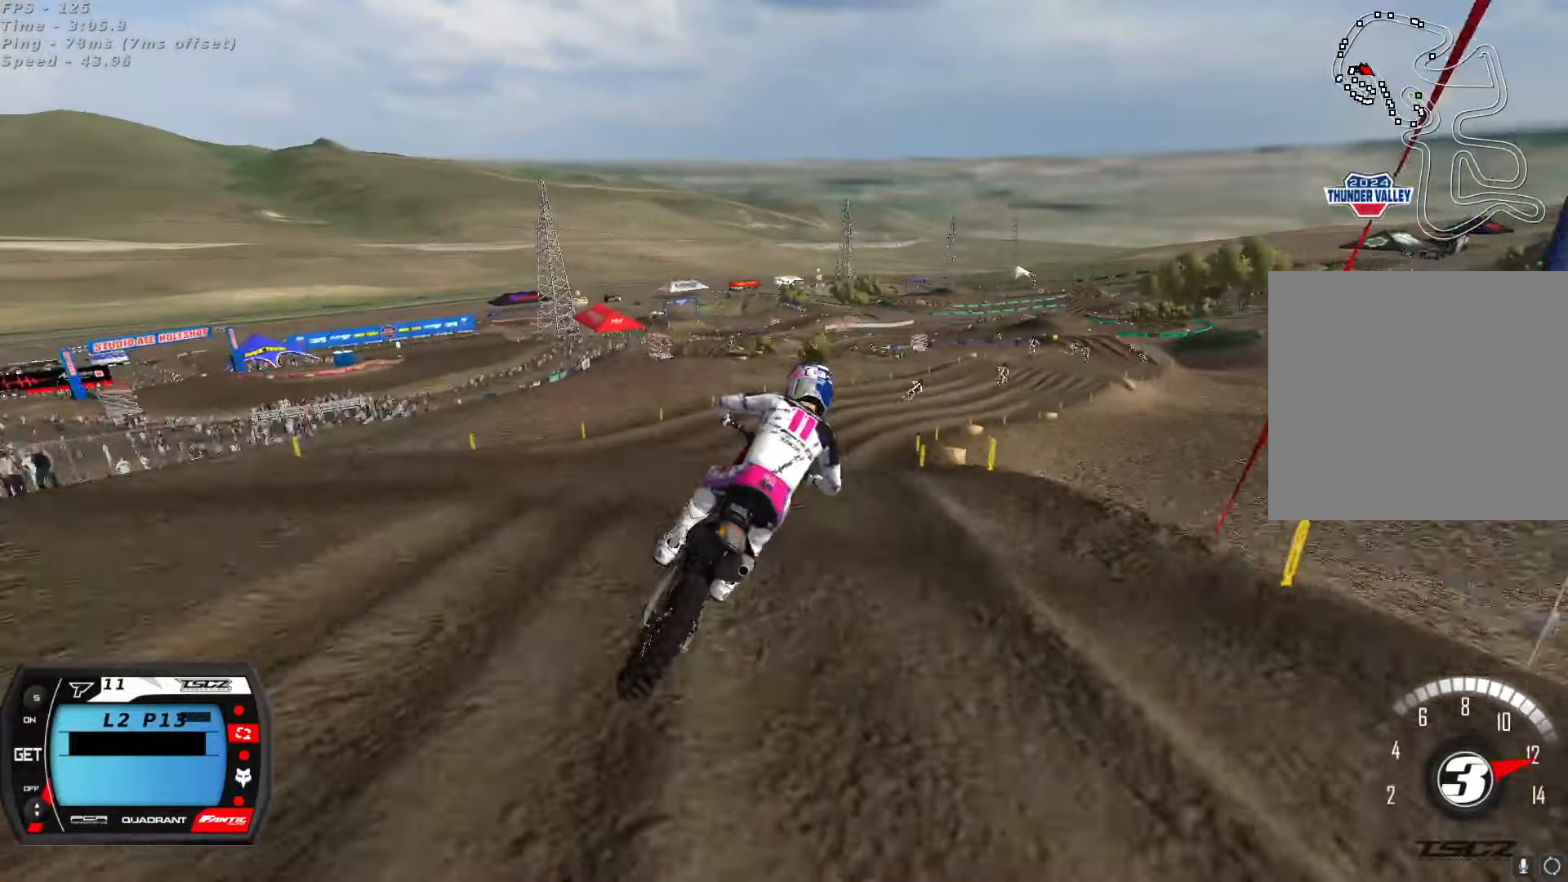
{"dt_ms": 500, "buttons": [], "left_stick": "center", "right_stick": "center", "button_events": []}
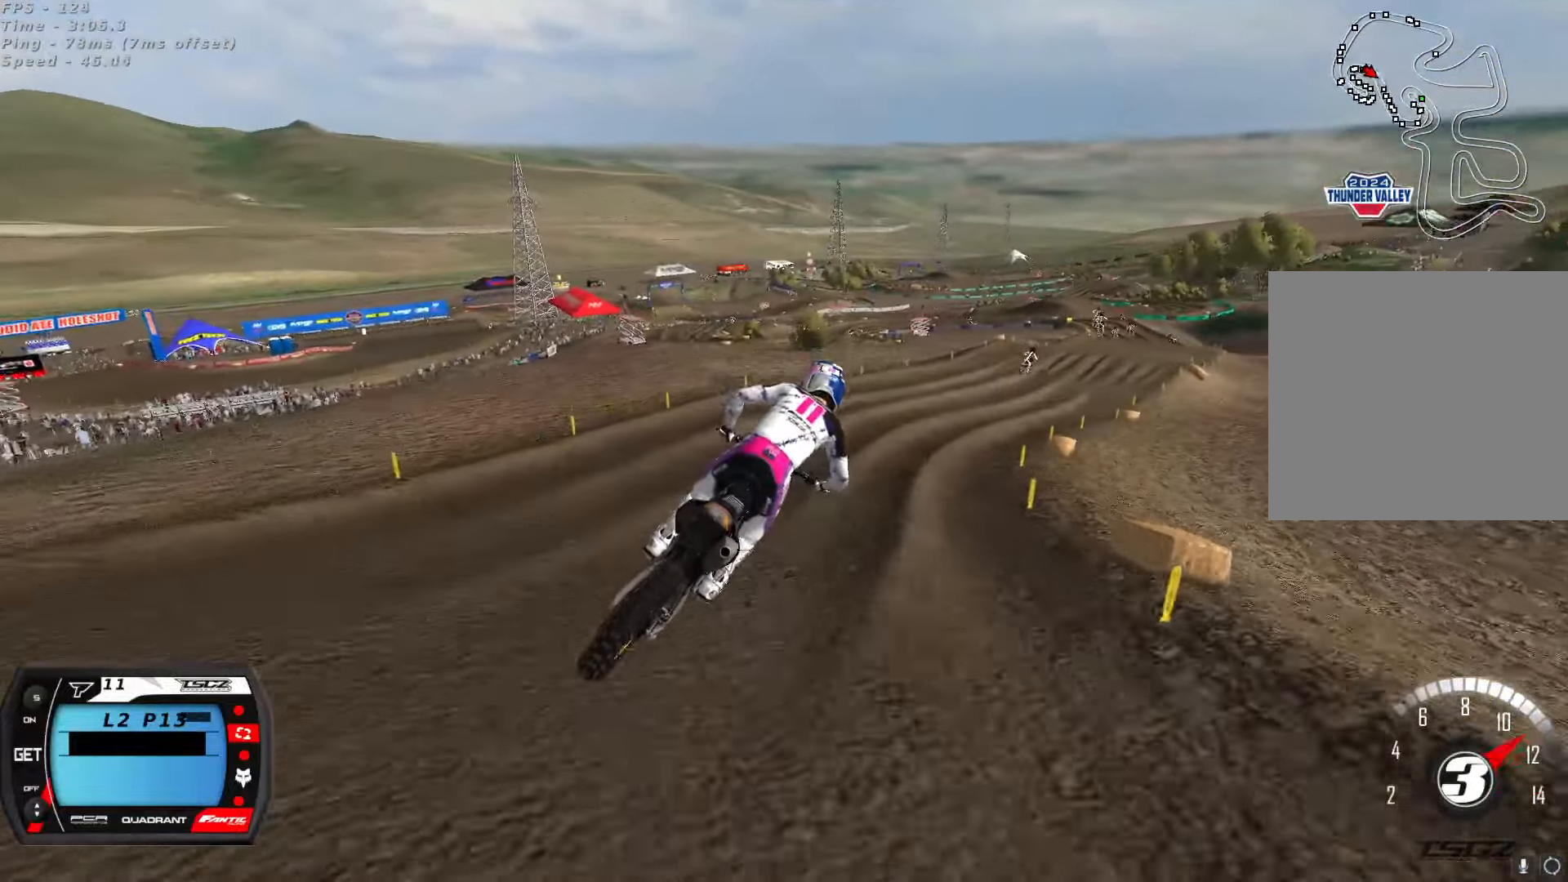
{"dt_ms": 500, "buttons": [], "left_stick": "center", "right_stick": "up", "button_events": [[250, "A", "down"], [350, "A", "up"]]}
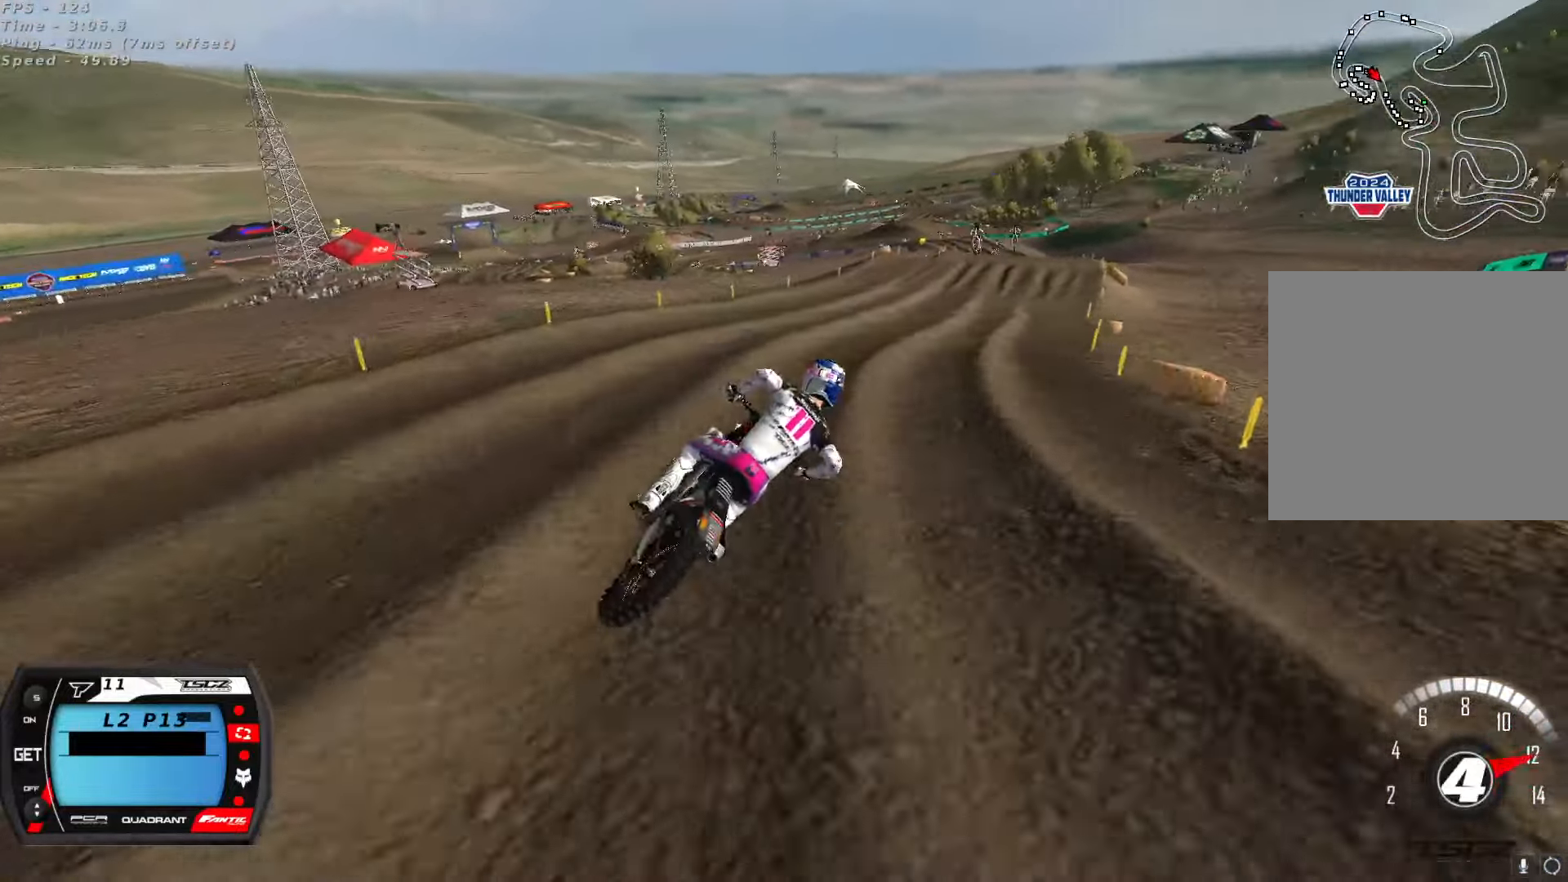
{"dt_ms": 500, "buttons": [], "left_stick": "down-left", "right_stick": "up", "button_events": [[200, "A", "down"], [333, "A", "up"]]}
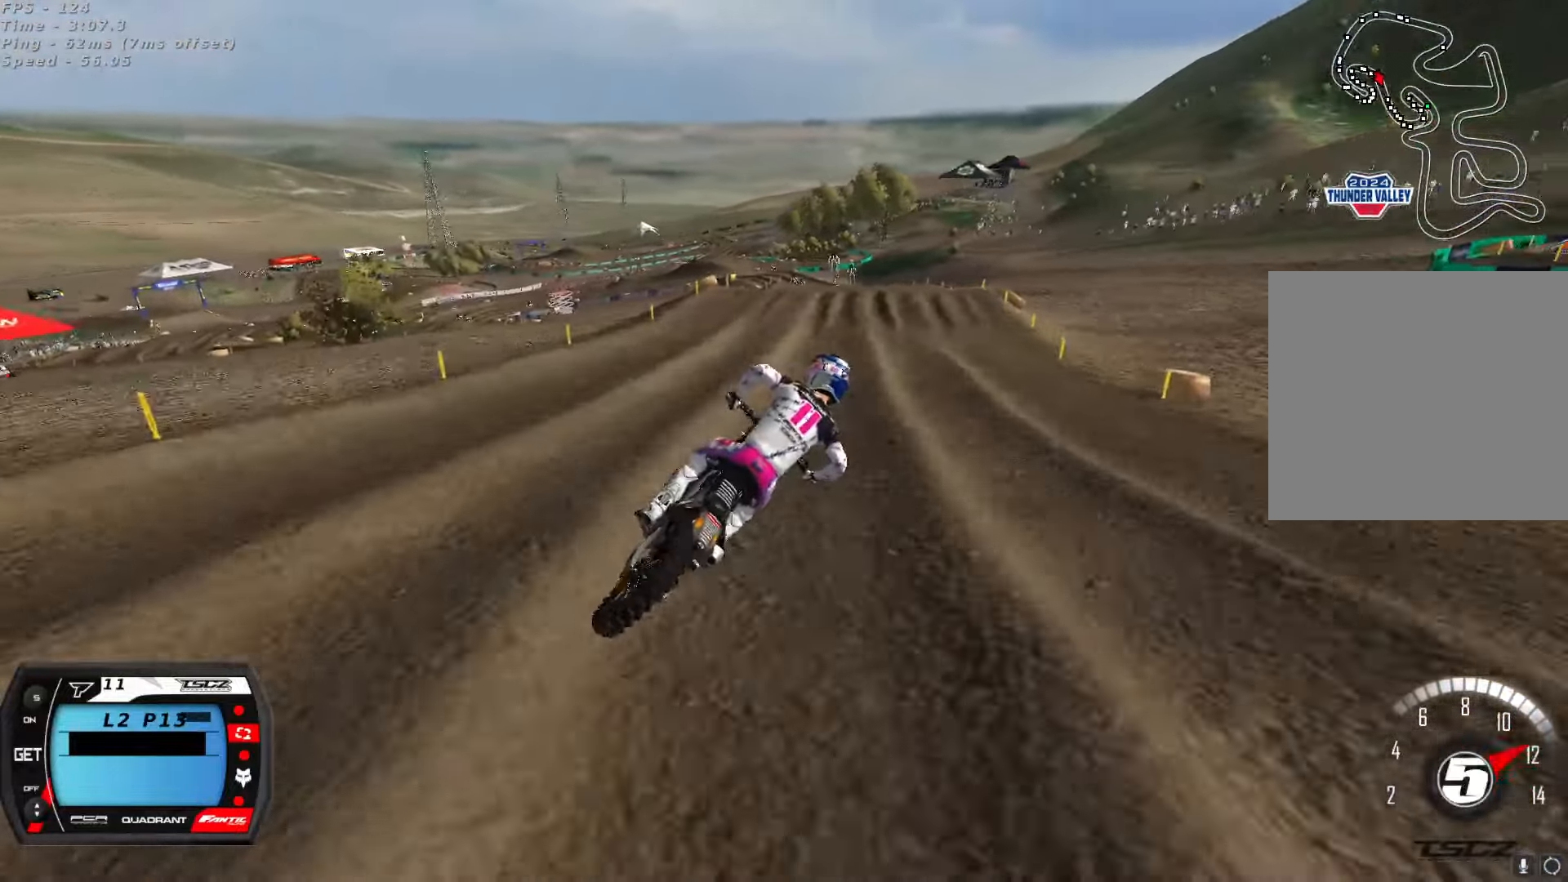
{"dt_ms": 500, "buttons": ["X"], "left_stick": "down-left", "right_stick": "up", "button_events": [[433, "X", "down"]]}
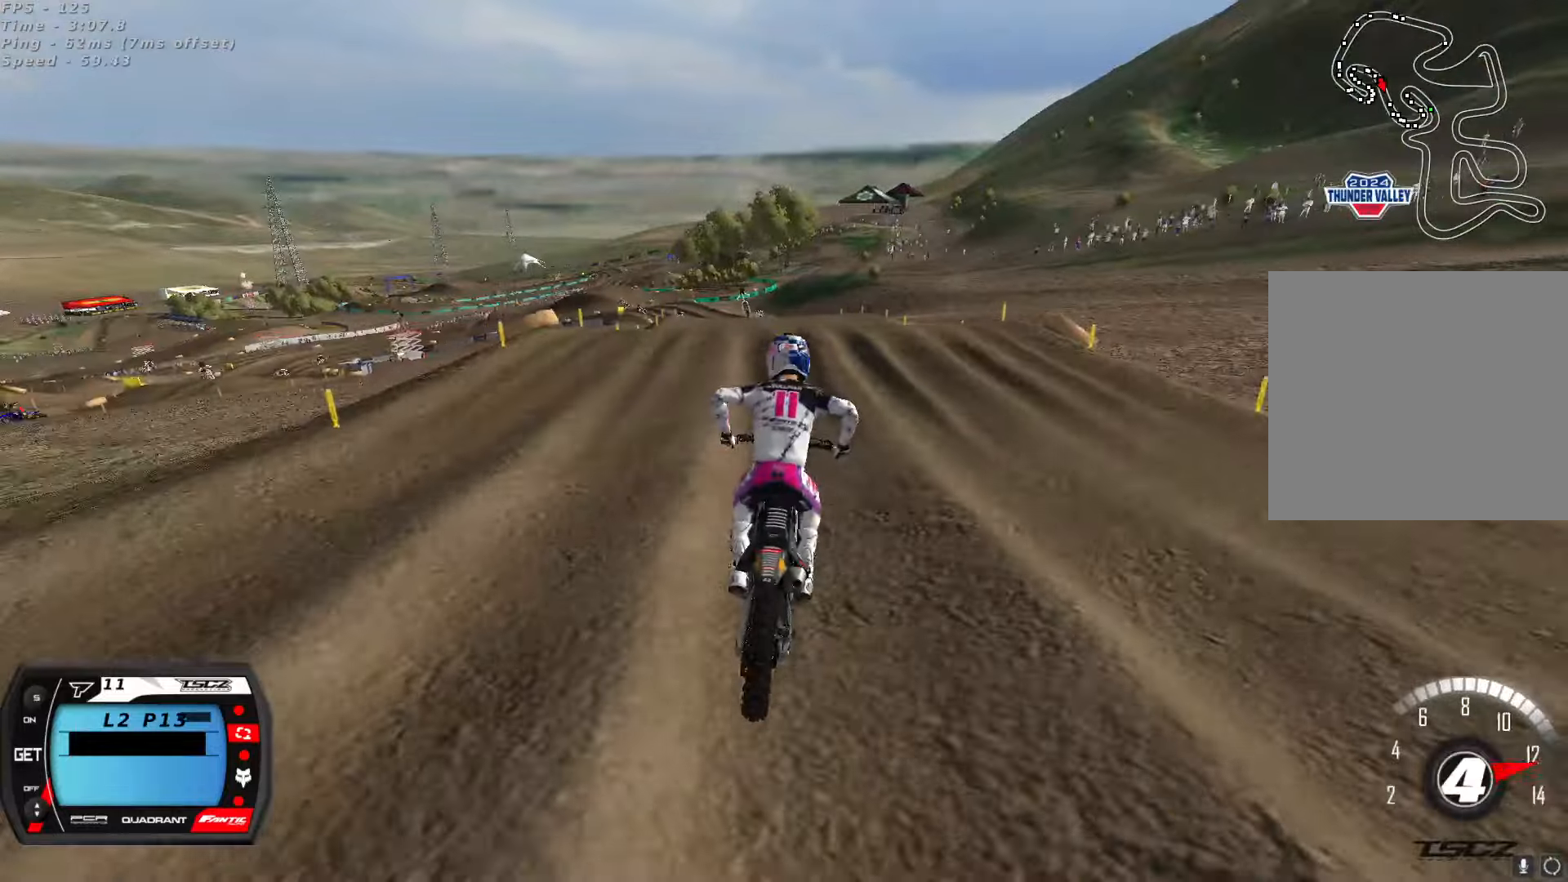
{"dt_ms": 500, "buttons": [], "left_stick": "center", "right_stick": "down-left", "button_events": [[17, "X", "up"]]}
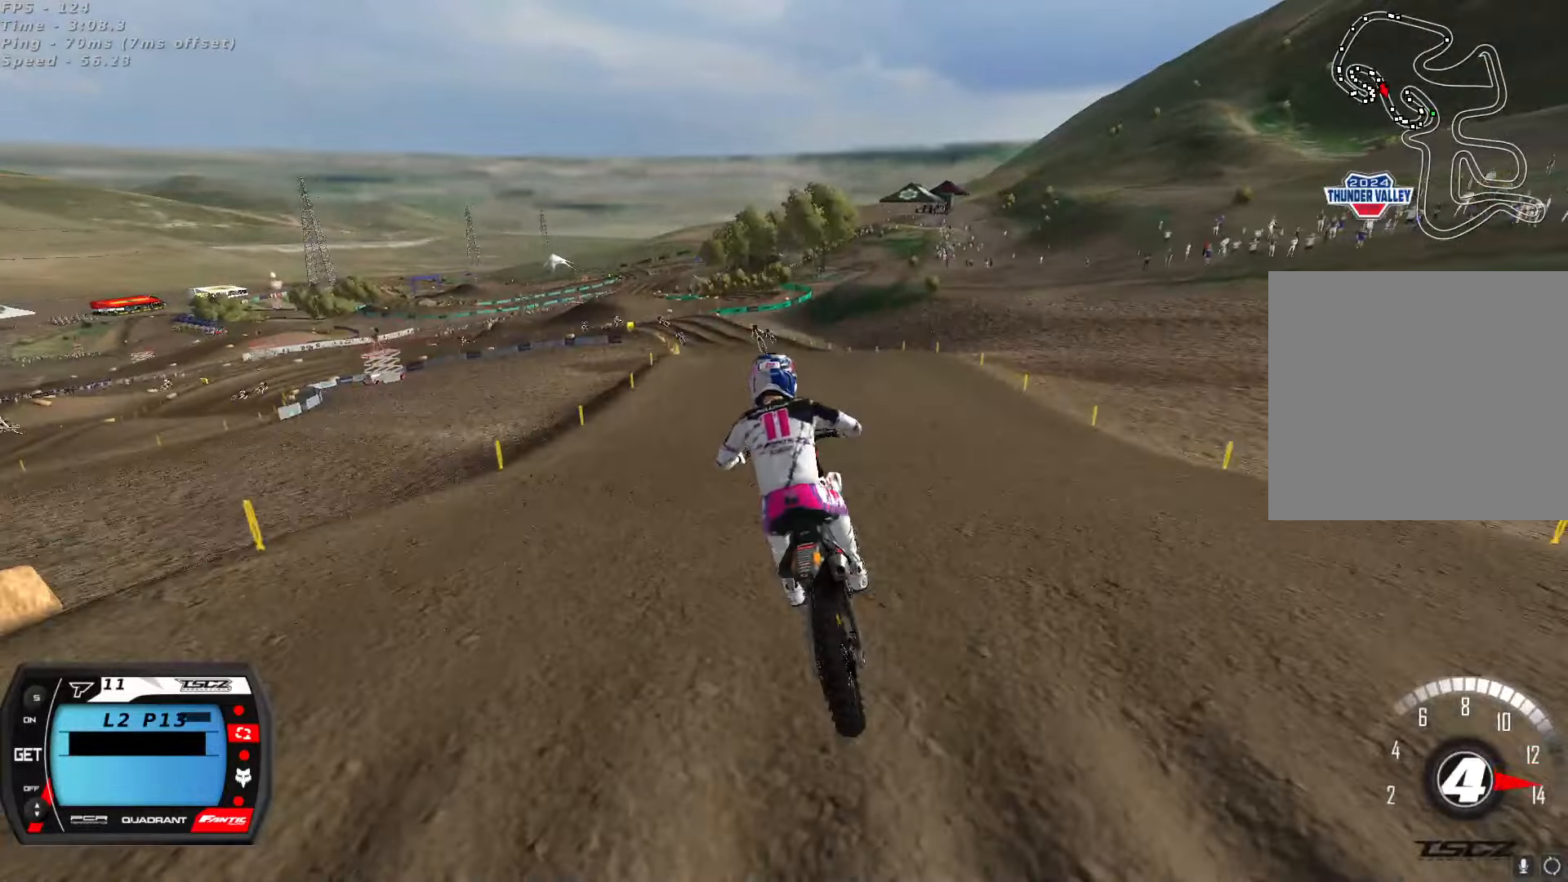
{"dt_ms": 500, "buttons": [], "left_stick": "center", "right_stick": "center", "button_events": []}
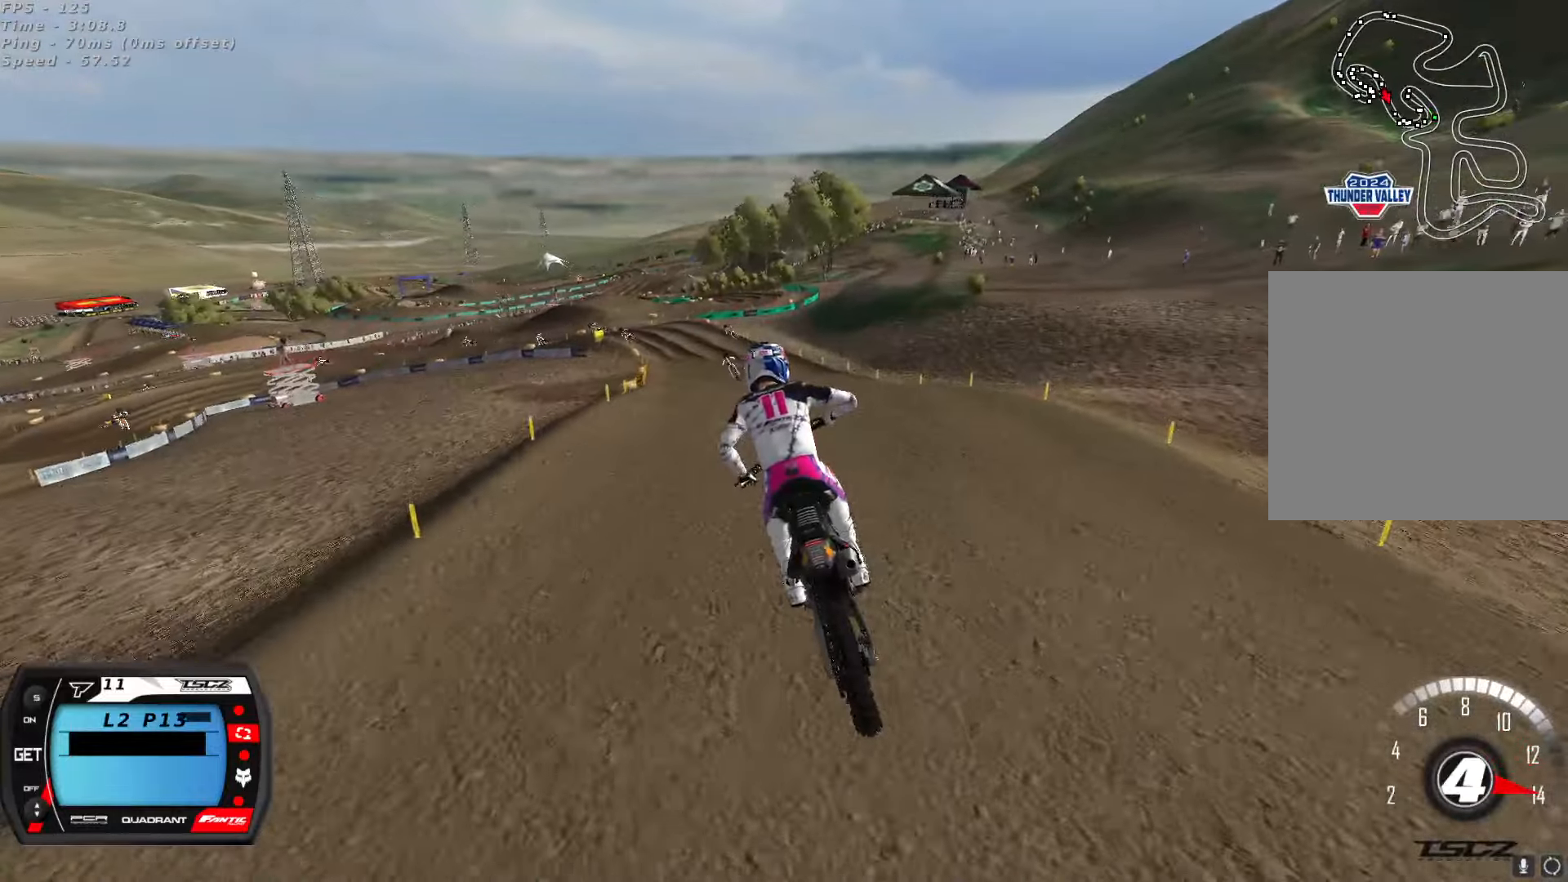
{"dt_ms": 1000, "buttons": [], "left_stick": "right", "right_stick": "center", "button_events": [[783, "X", "down"], [867, "X", "up"]]}
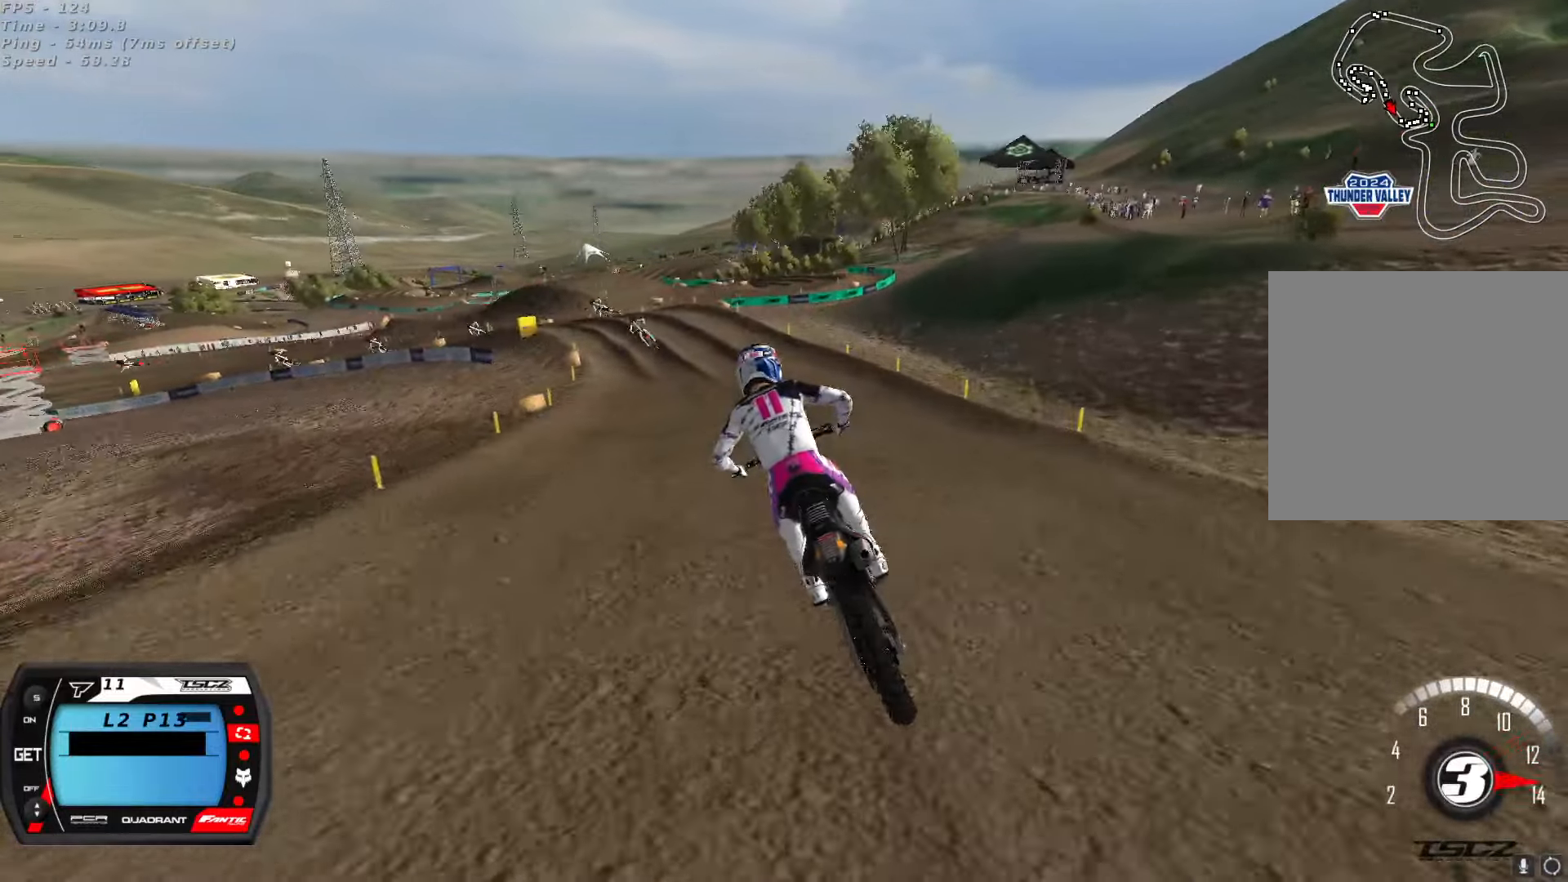
{"dt_ms": 1000, "buttons": [], "left_stick": "down-left", "right_stick": "center", "button_events": [[667, "X", "down"], [717, "X", "up"]]}
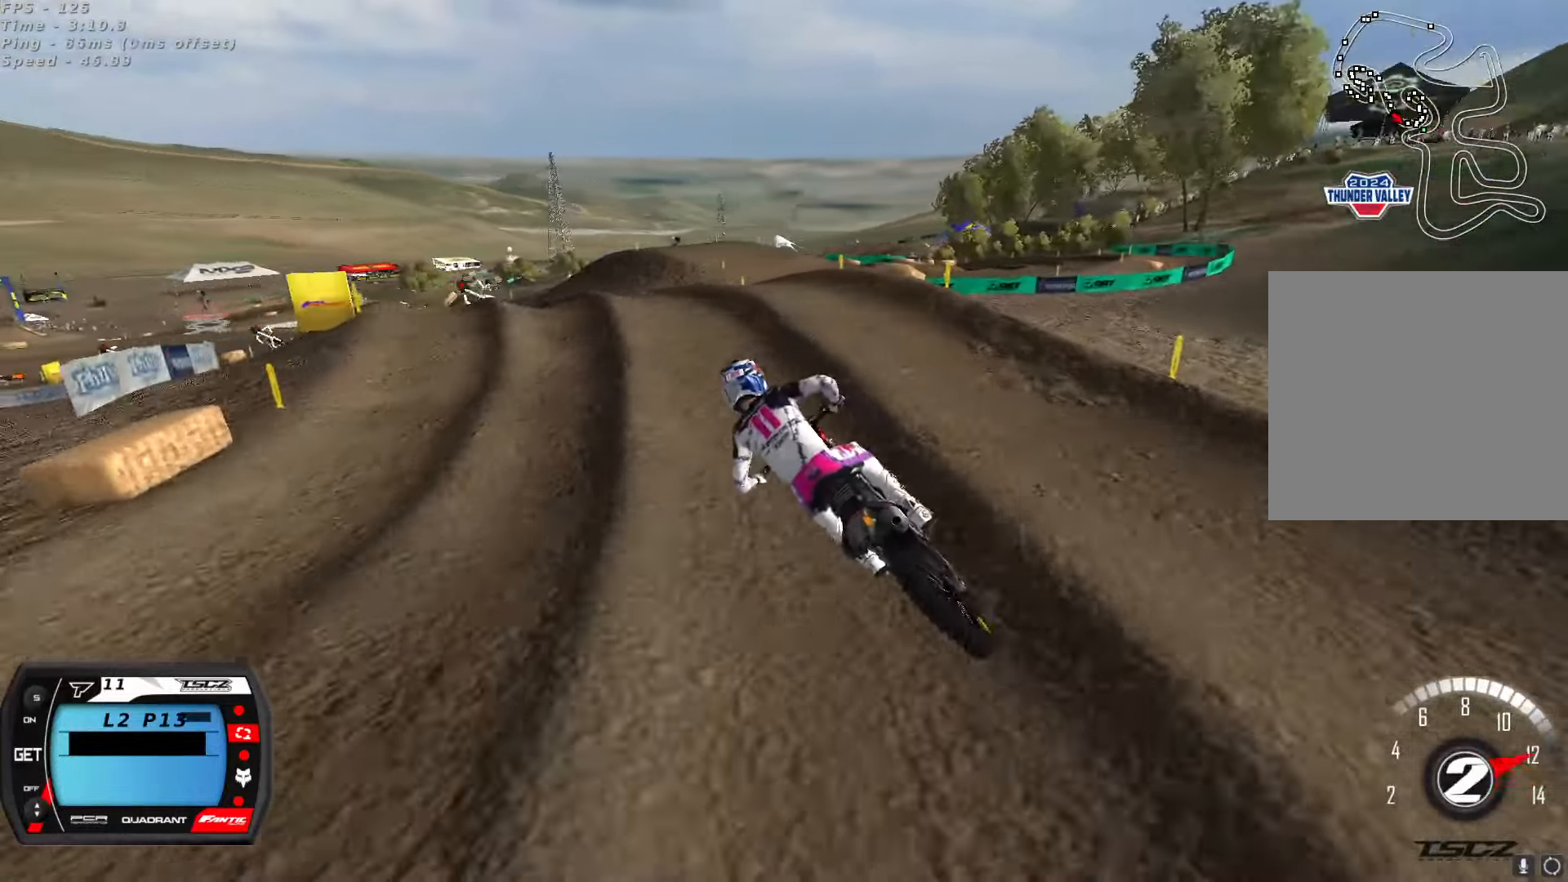
{"dt_ms": 1000, "buttons": [], "left_stick": "center", "right_stick": "up", "button_events": []}
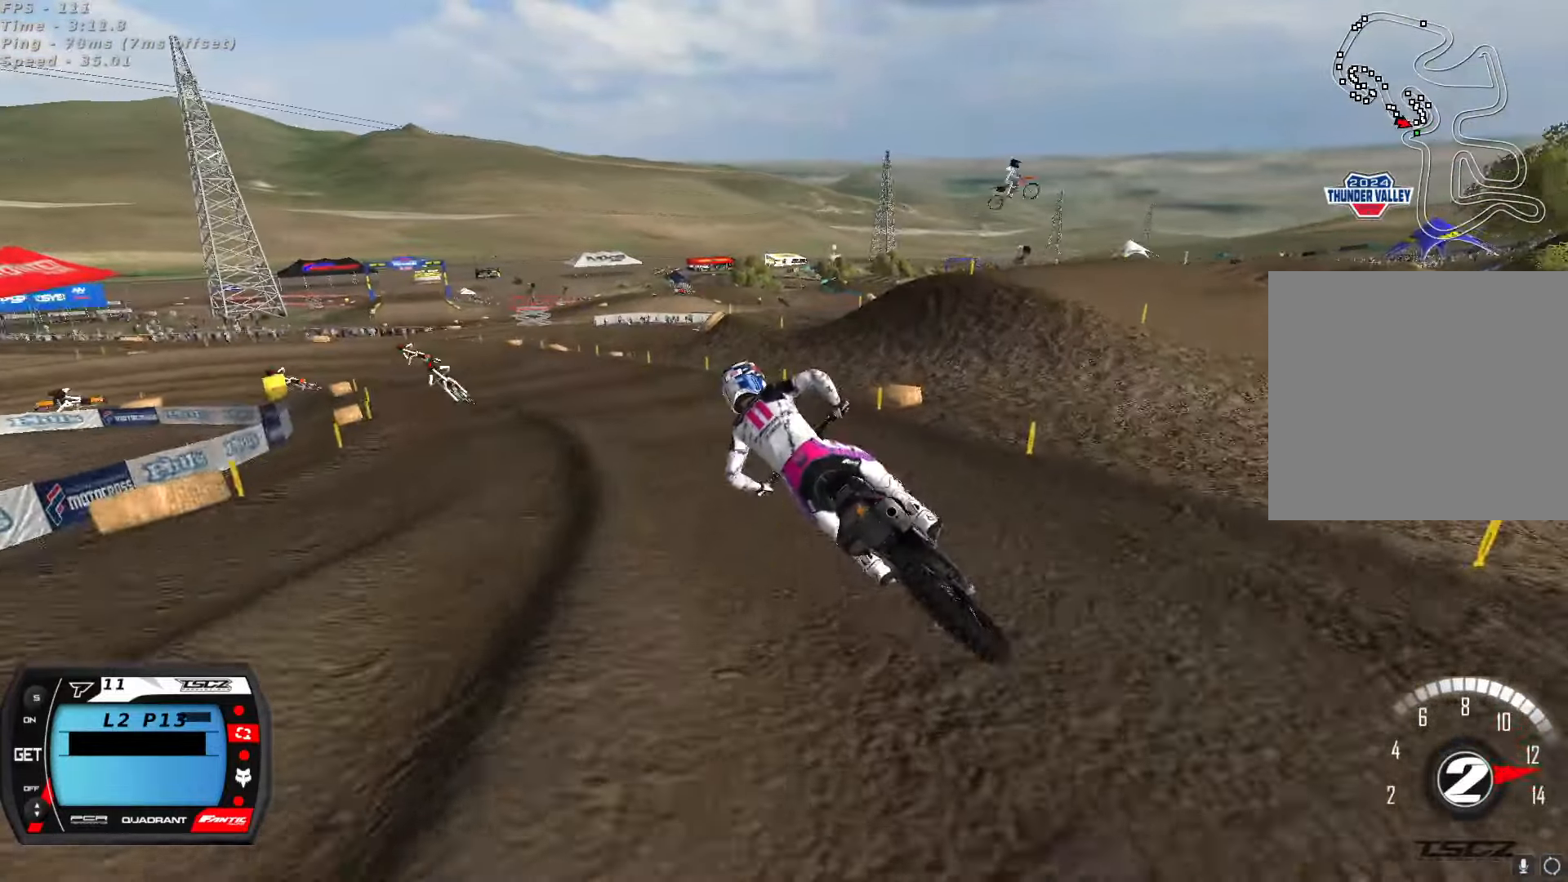
{"dt_ms": 500, "buttons": [], "left_stick": "center", "right_stick": "up", "button_events": []}
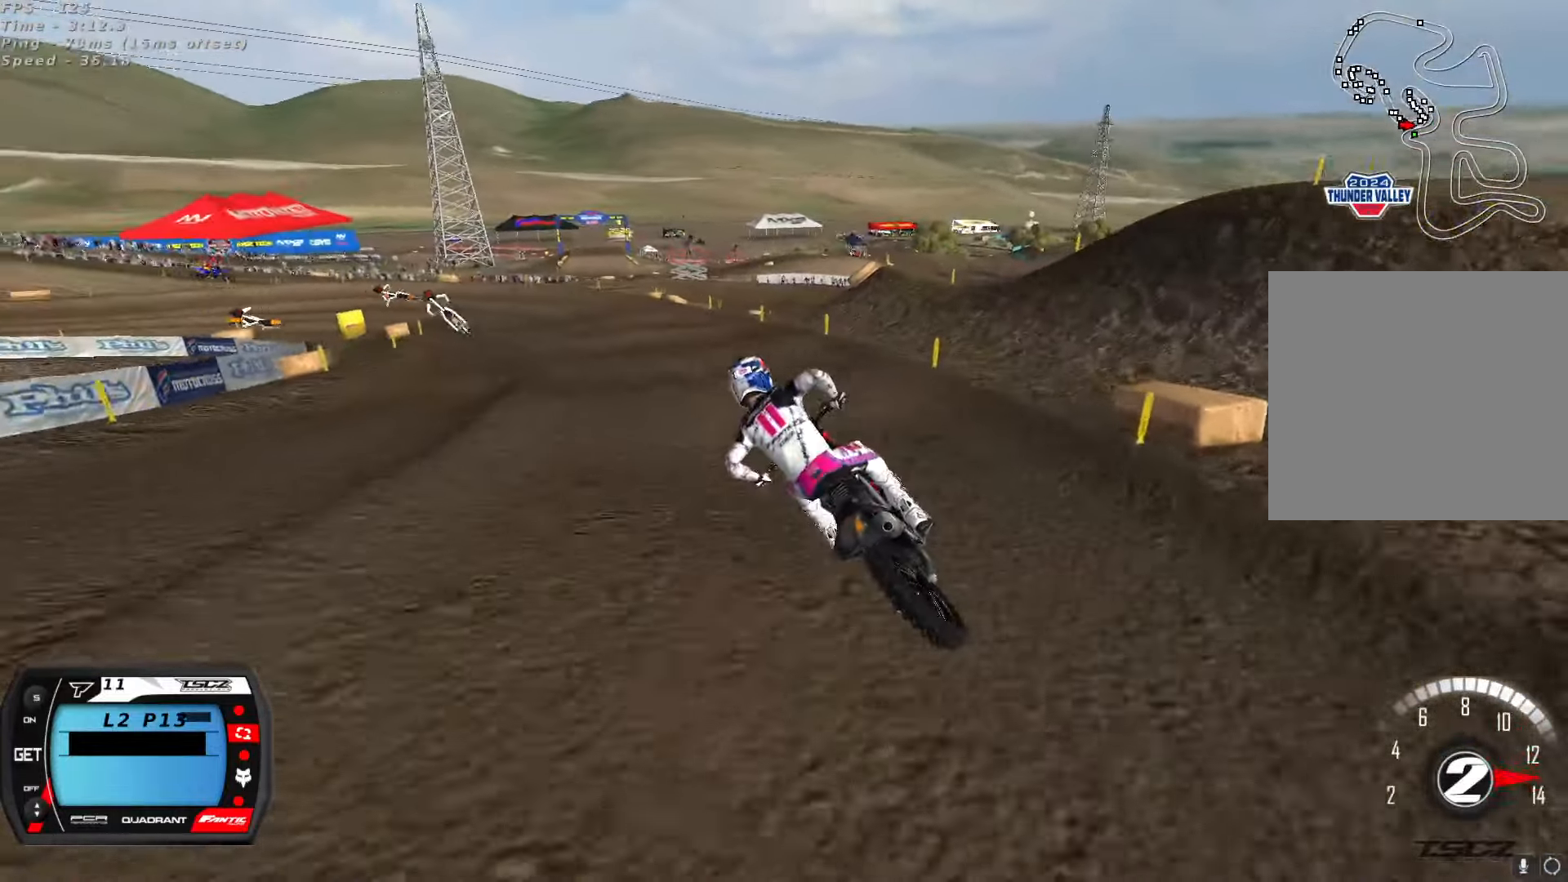
{"dt_ms": 500, "buttons": [], "left_stick": "center", "right_stick": "up", "button_events": []}
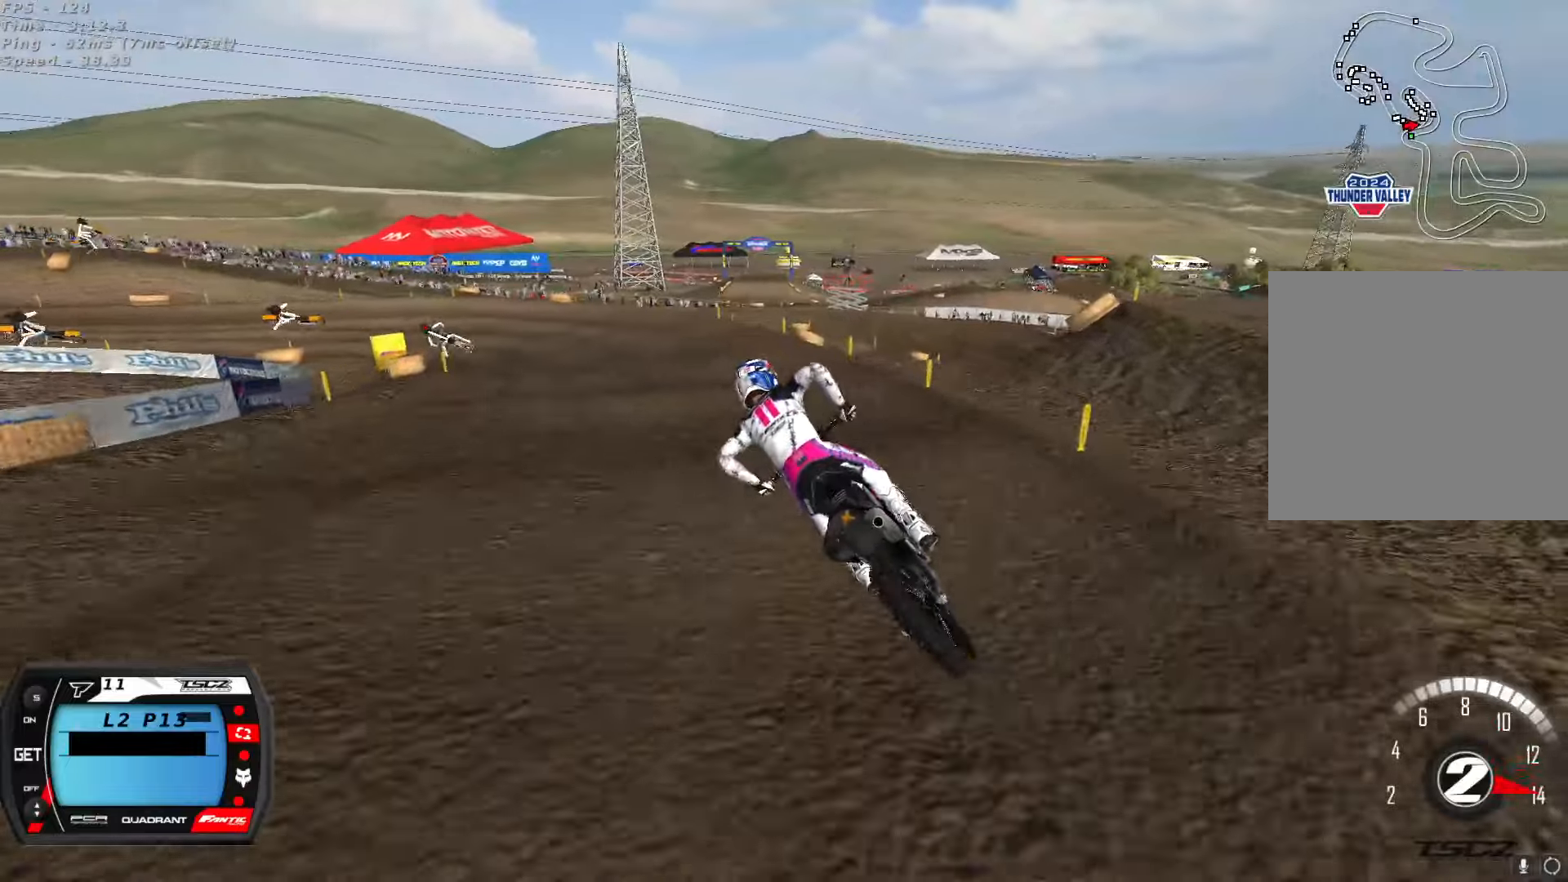
{"dt_ms": 500, "buttons": [], "left_stick": "center", "right_stick": "up", "button_events": []}
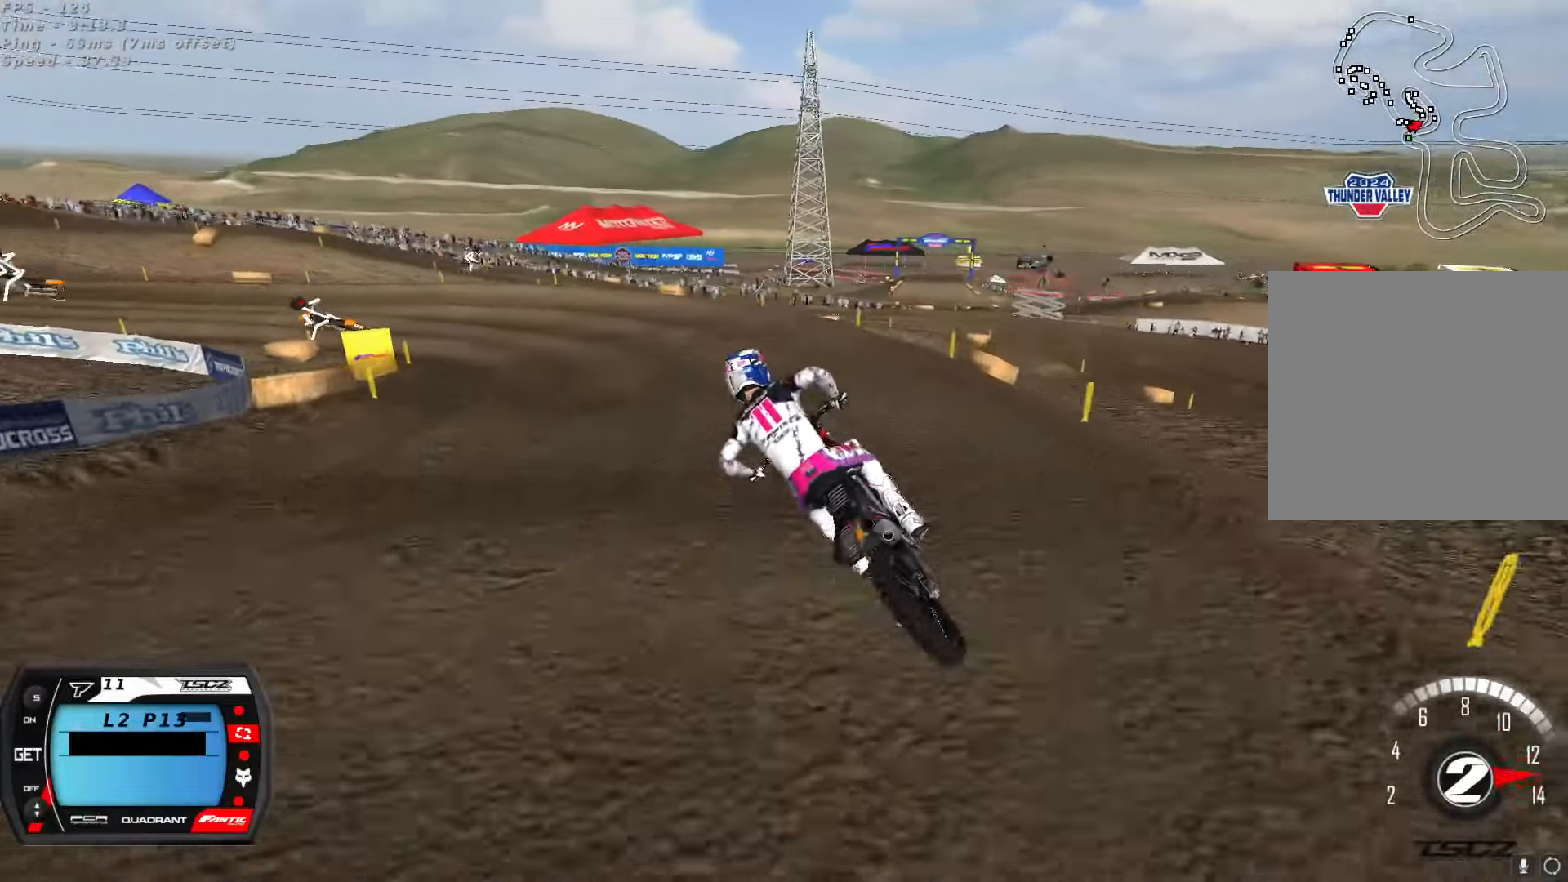
{"dt_ms": 500, "buttons": [], "left_stick": "down-left", "right_stick": "up", "button_events": []}
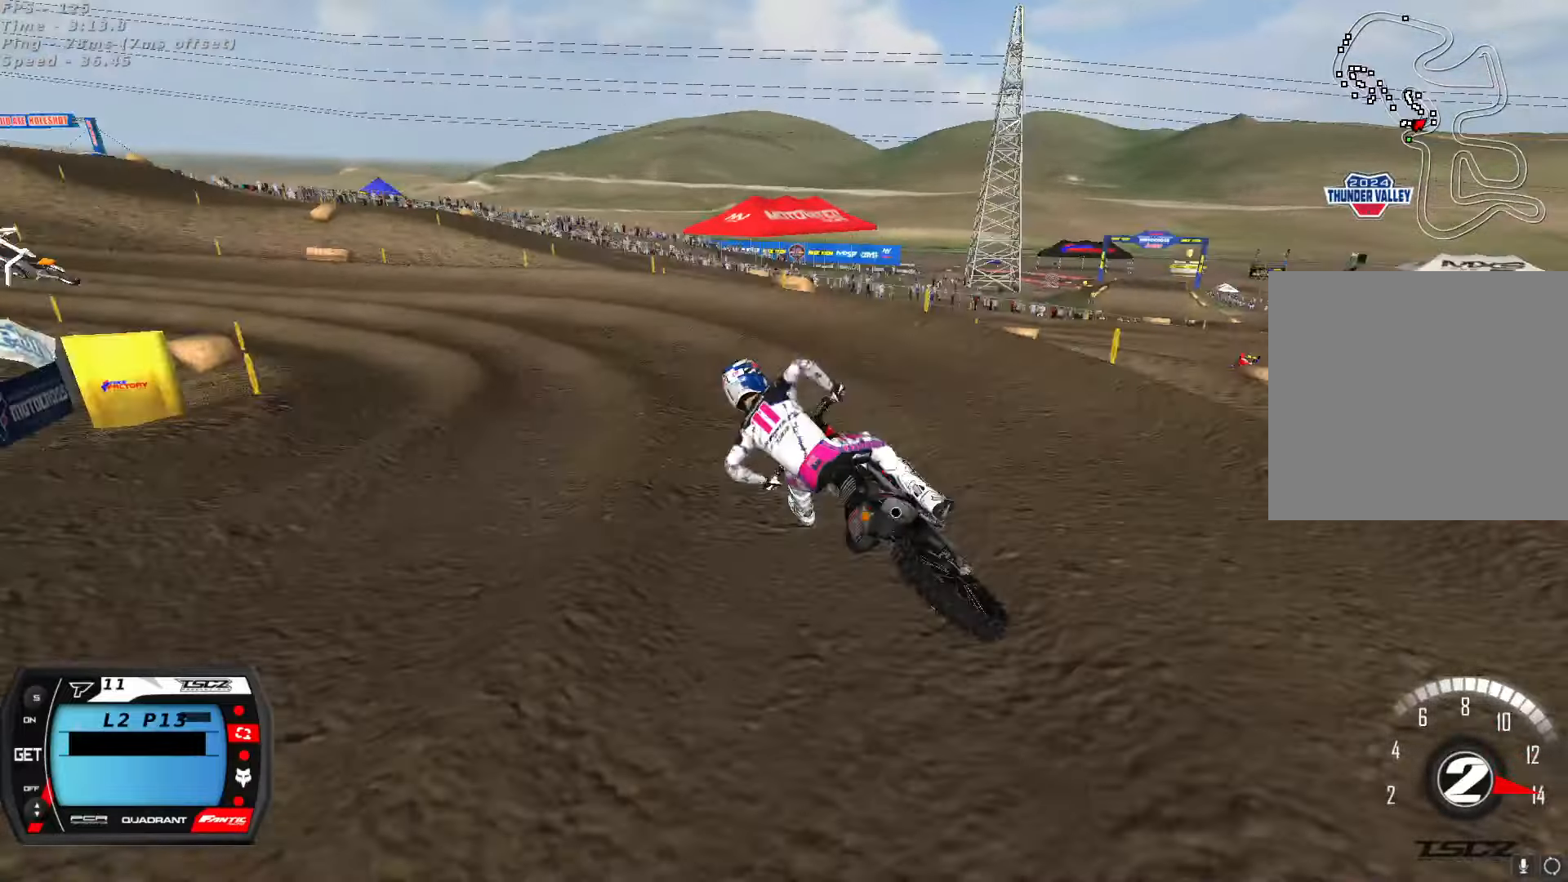
{"dt_ms": 1000, "buttons": [], "left_stick": "center", "right_stick": "up", "button_events": []}
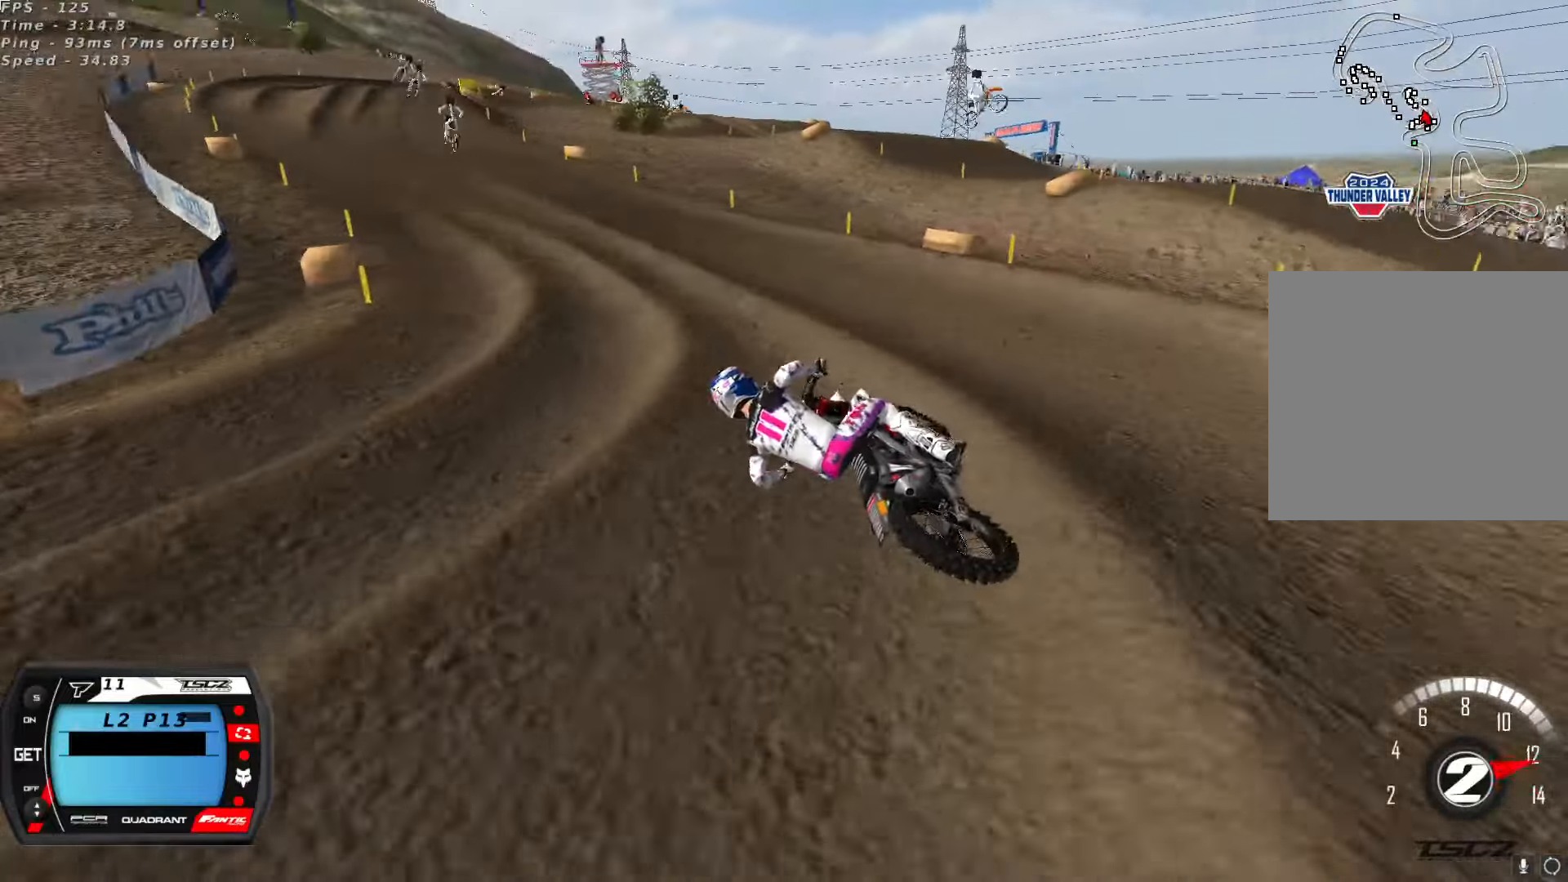
{"dt_ms": 500, "buttons": [], "left_stick": "center", "right_stick": "up", "button_events": [[50, "A", "down"], [184, "A", "up"]]}
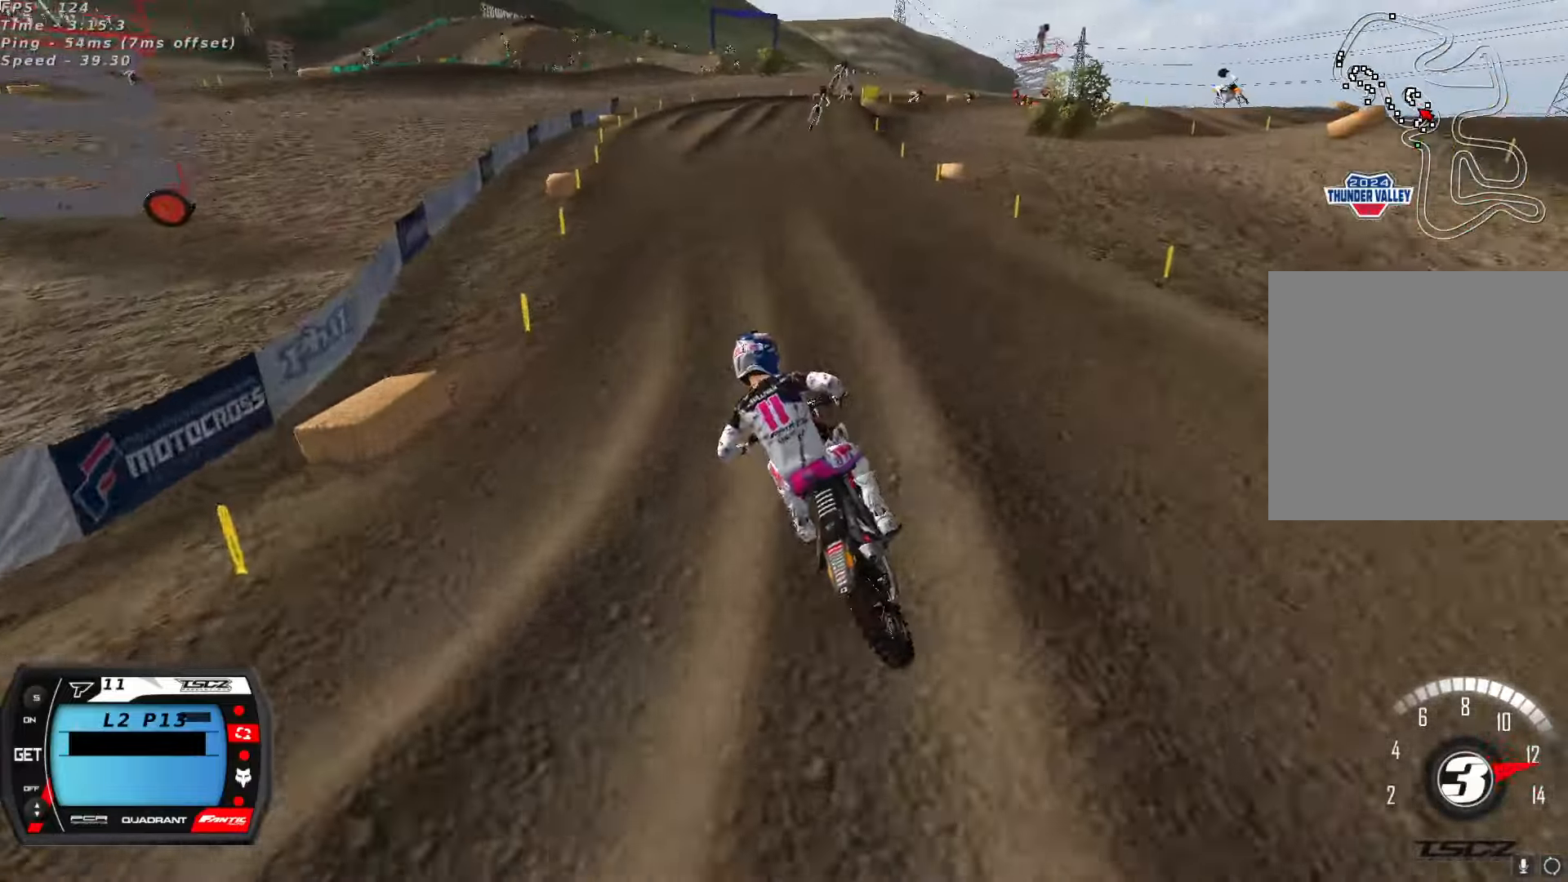
{"dt_ms": 500, "buttons": [], "left_stick": "right", "right_stick": "up", "button_events": []}
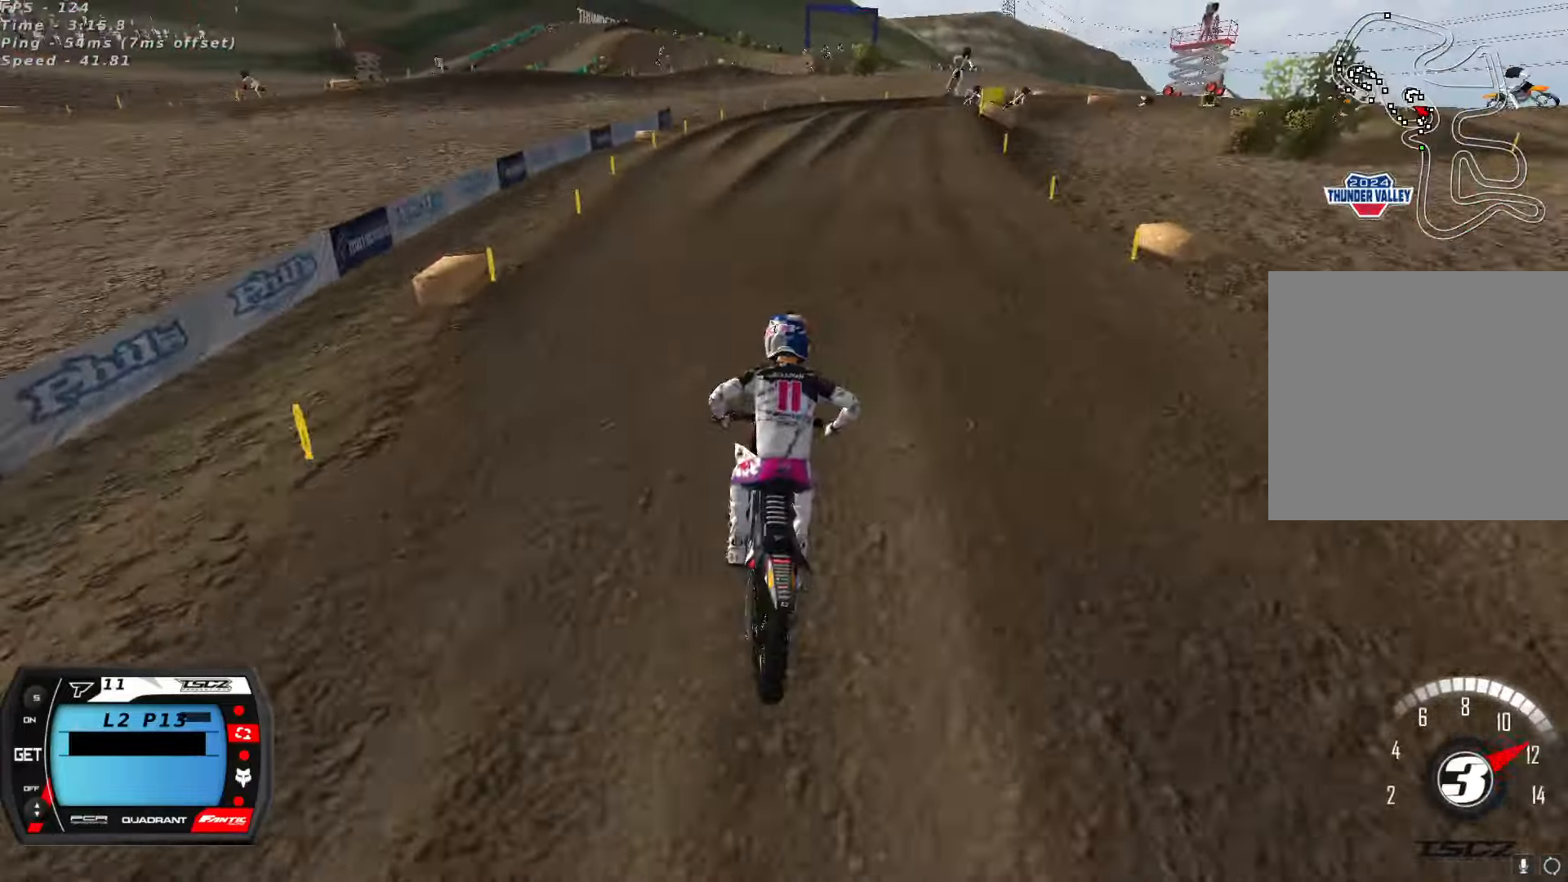
{"dt_ms": 500, "buttons": ["X"], "left_stick": "center", "right_stick": "up", "button_events": [[500, "X", "down"]]}
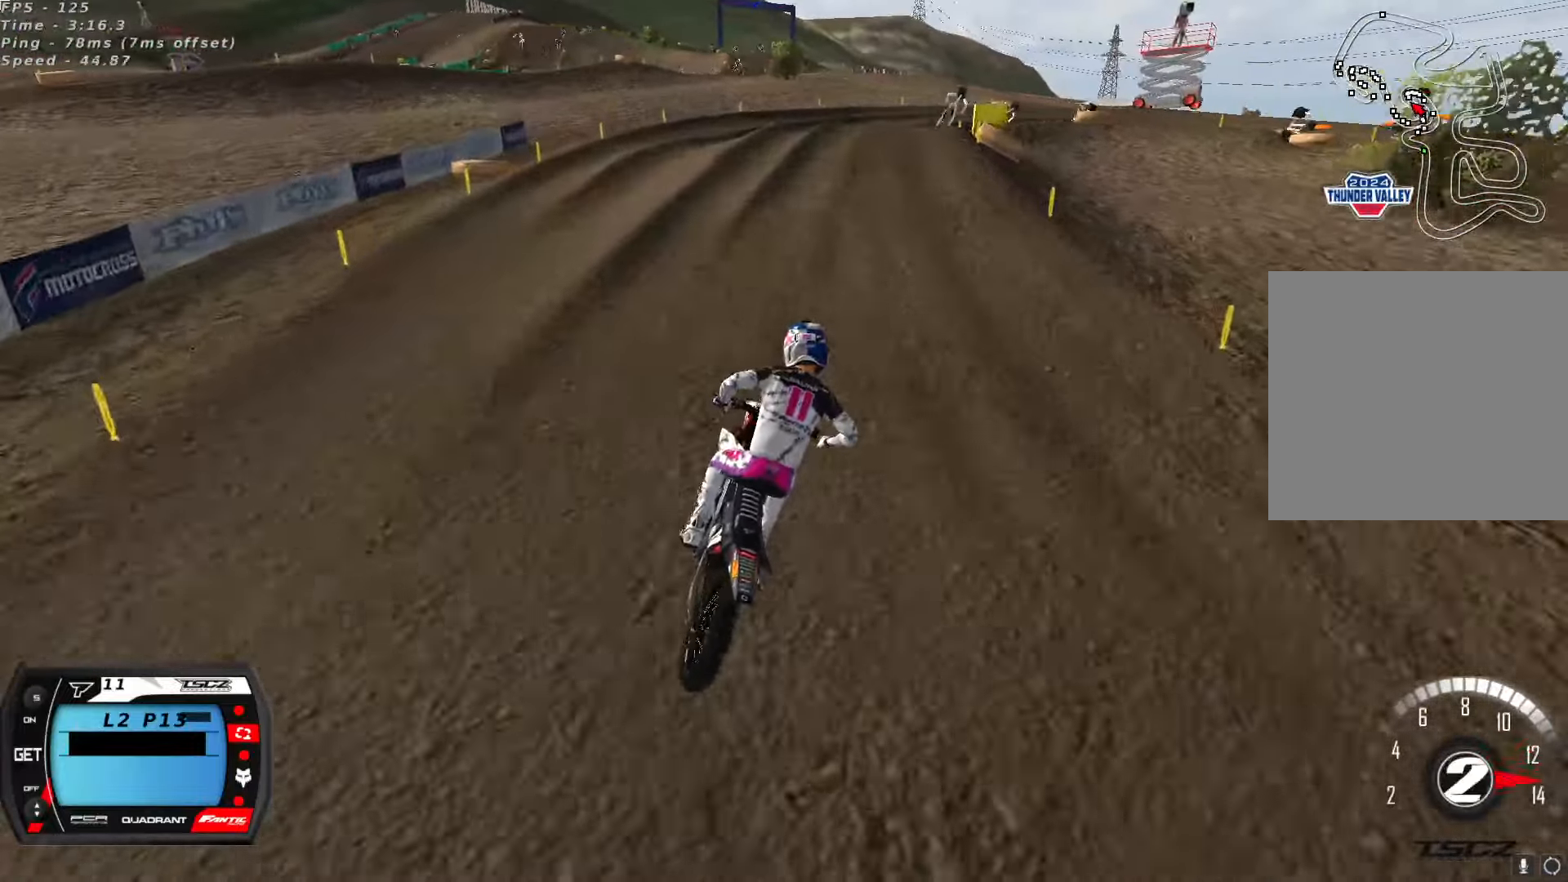
{"dt_ms": 500, "buttons": [], "left_stick": "center", "right_stick": "up", "button_events": [[84, "X", "up"]]}
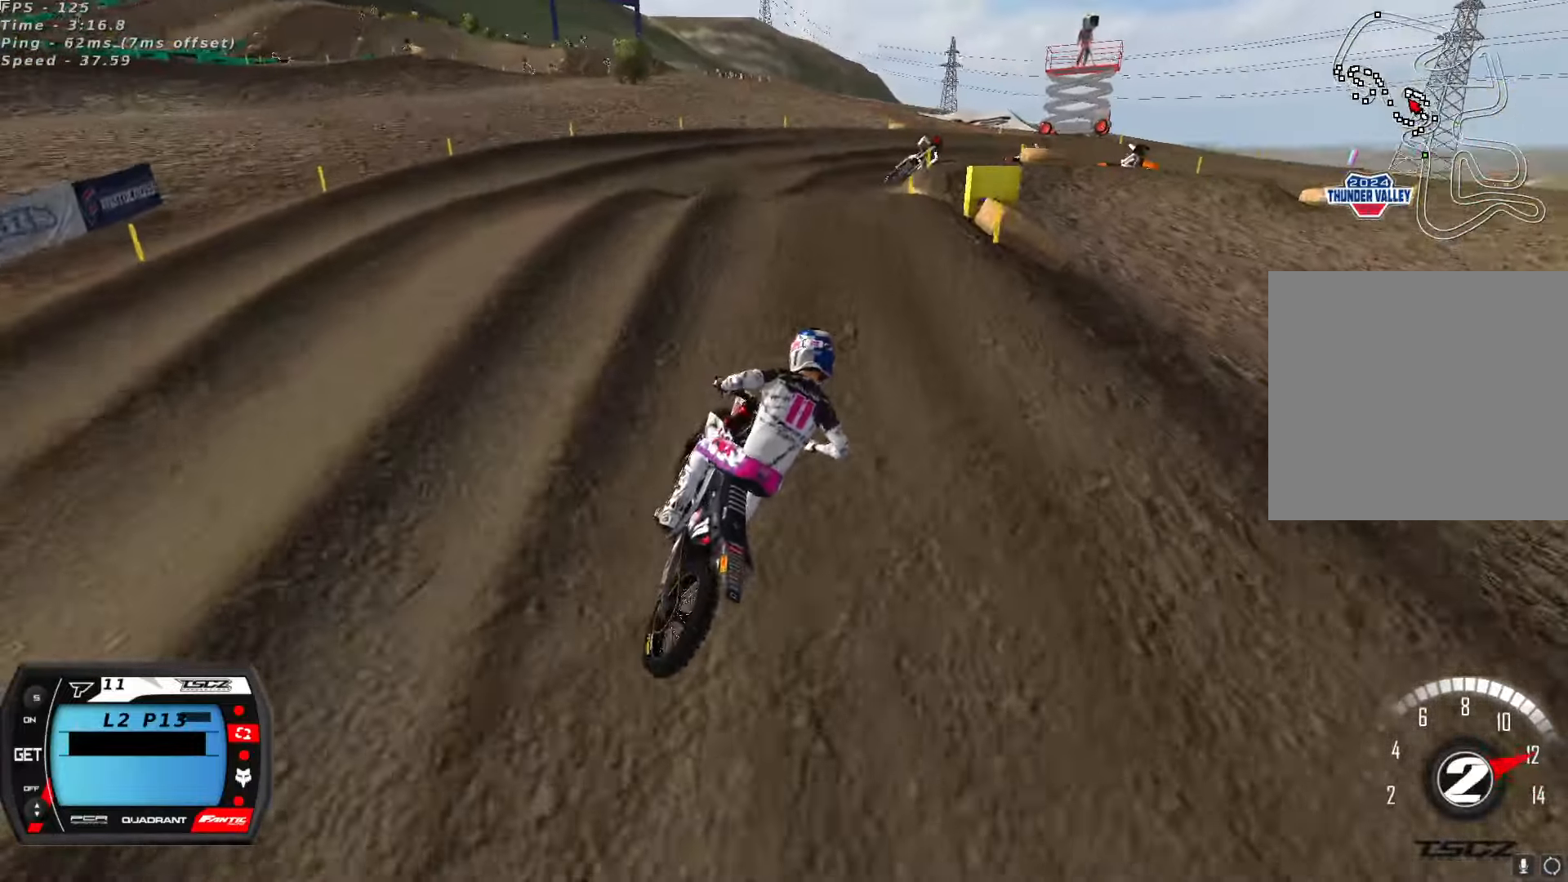
{"dt_ms": 500, "buttons": [], "left_stick": "center", "right_stick": "down-left", "button_events": []}